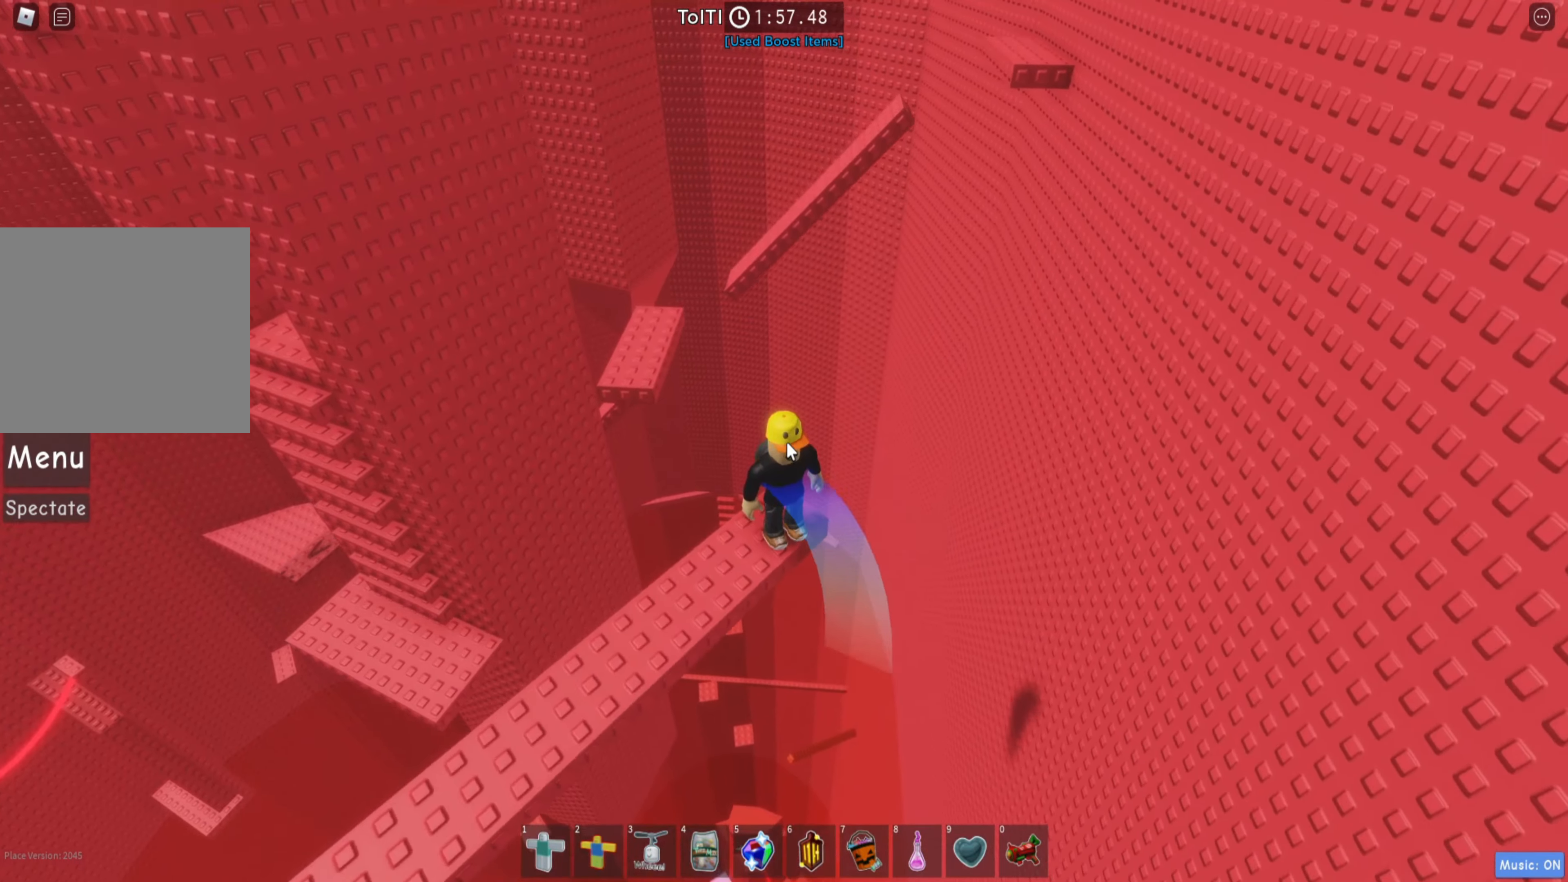
Gameplay with keyboard; each line is a JSON object with the keys held at the frame after it. "events" lists presses ("down") and releases ("up") of "a", "ctrl", "d", "e", "q", "s", "shift", "space" and "w" between this image and that frame as [ms after this image, input, new state], when the widget could be followed in between. No other keys are recorded. Mouse input is not recorded.
{"keys": [], "events": []}
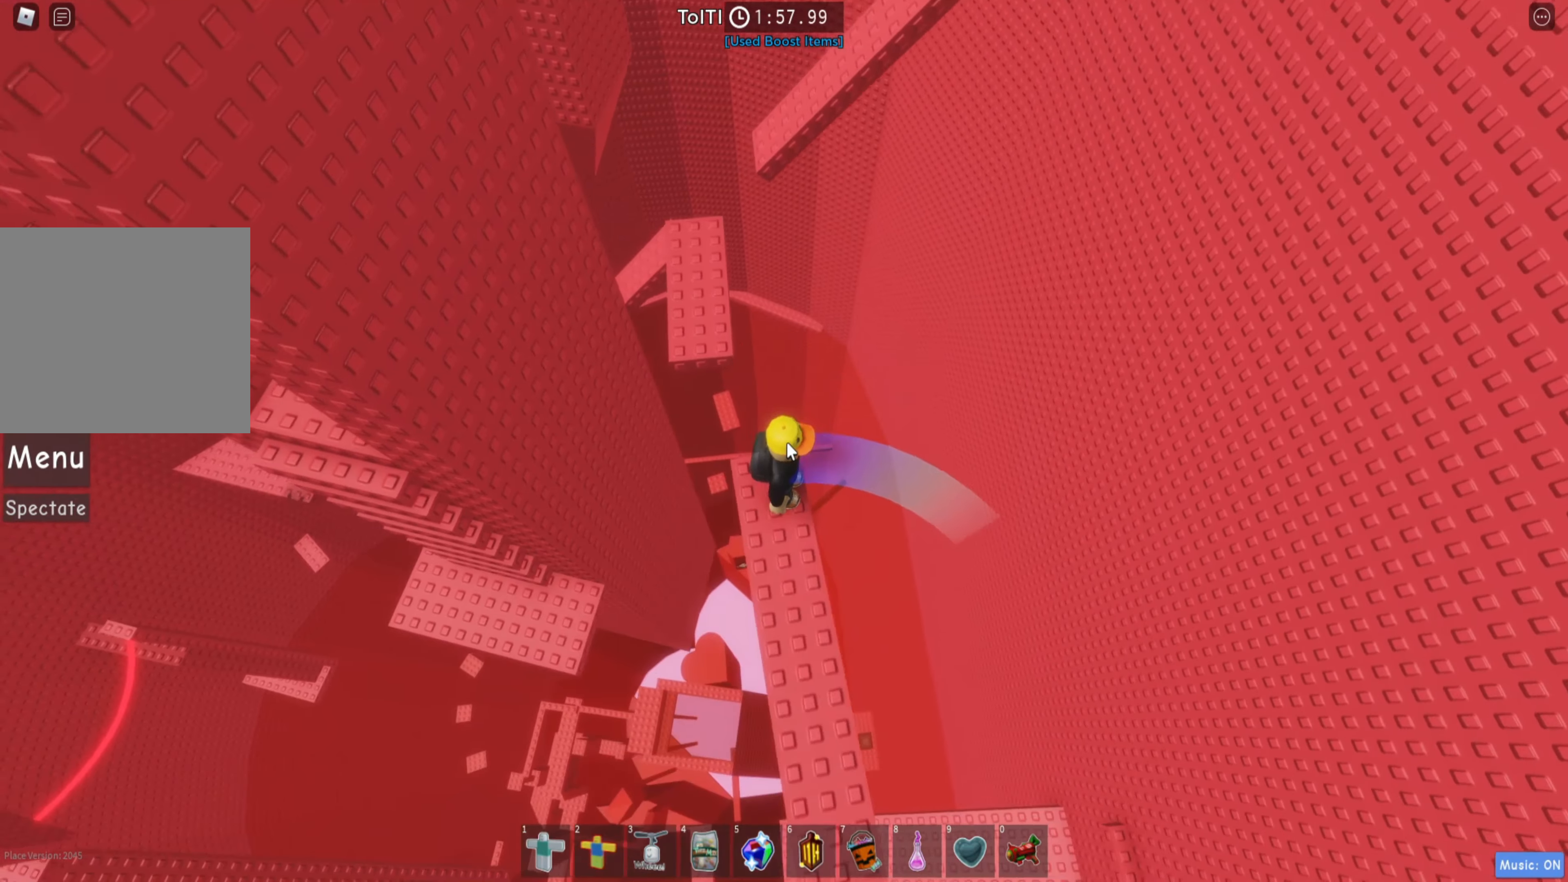
{"keys": ["a", "space"], "events": [[317, "a", "down"], [400, "space", "down"]]}
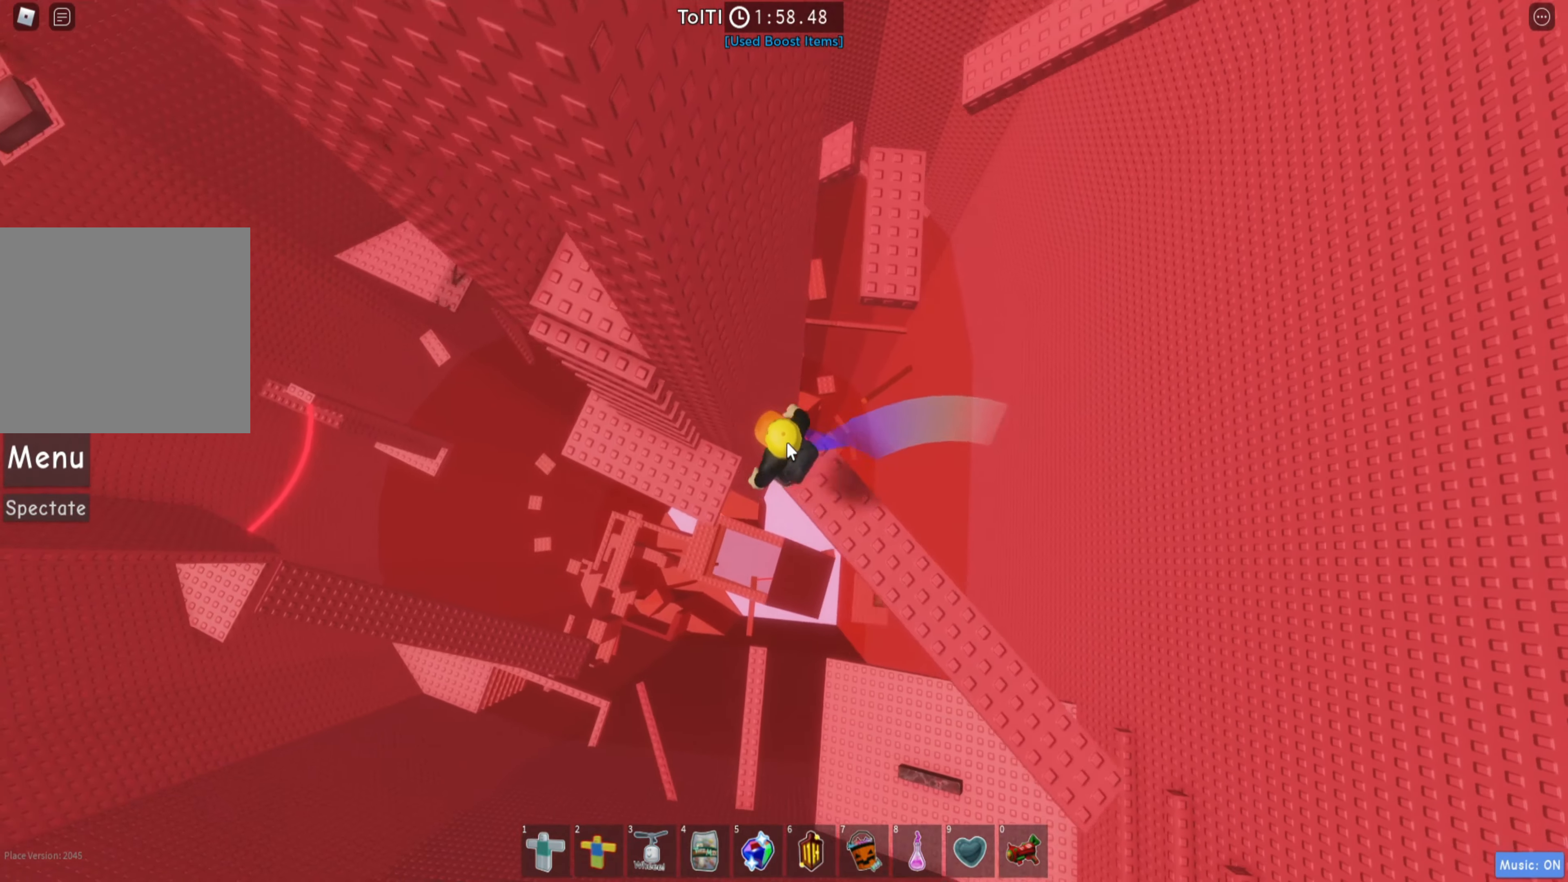
{"keys": ["a"], "events": [[17, "shift", "down"], [17, "space", "up"], [167, "shift", "up"]]}
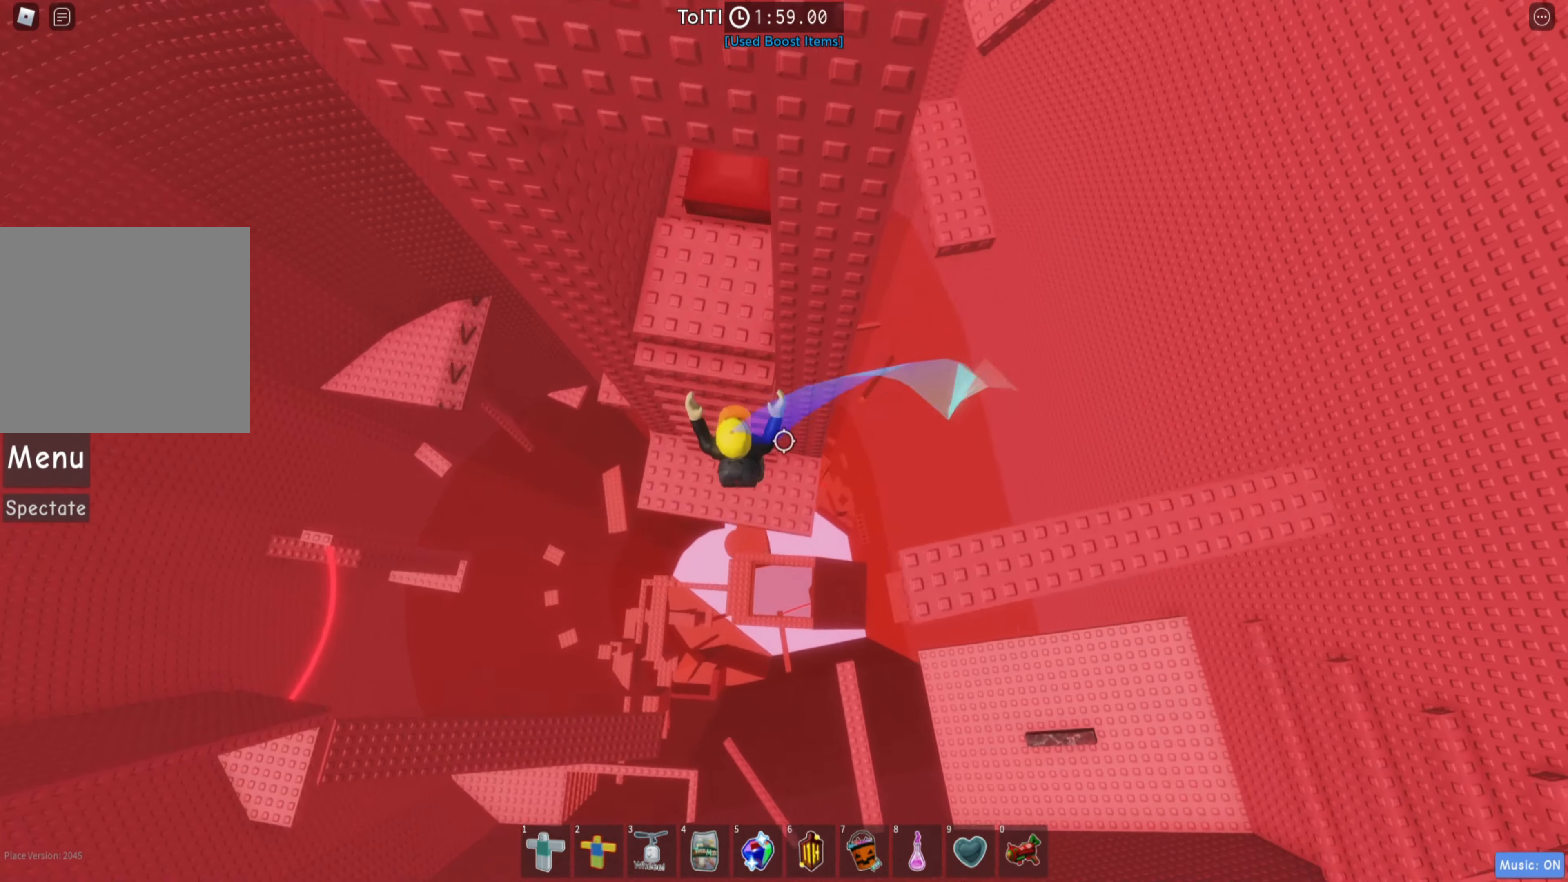
{"keys": ["w"], "events": [[17, "w", "down"], [100, "space", "down"], [100, "w", "up"], [117, "a", "up"], [283, "space", "up"], [317, "w", "down"]]}
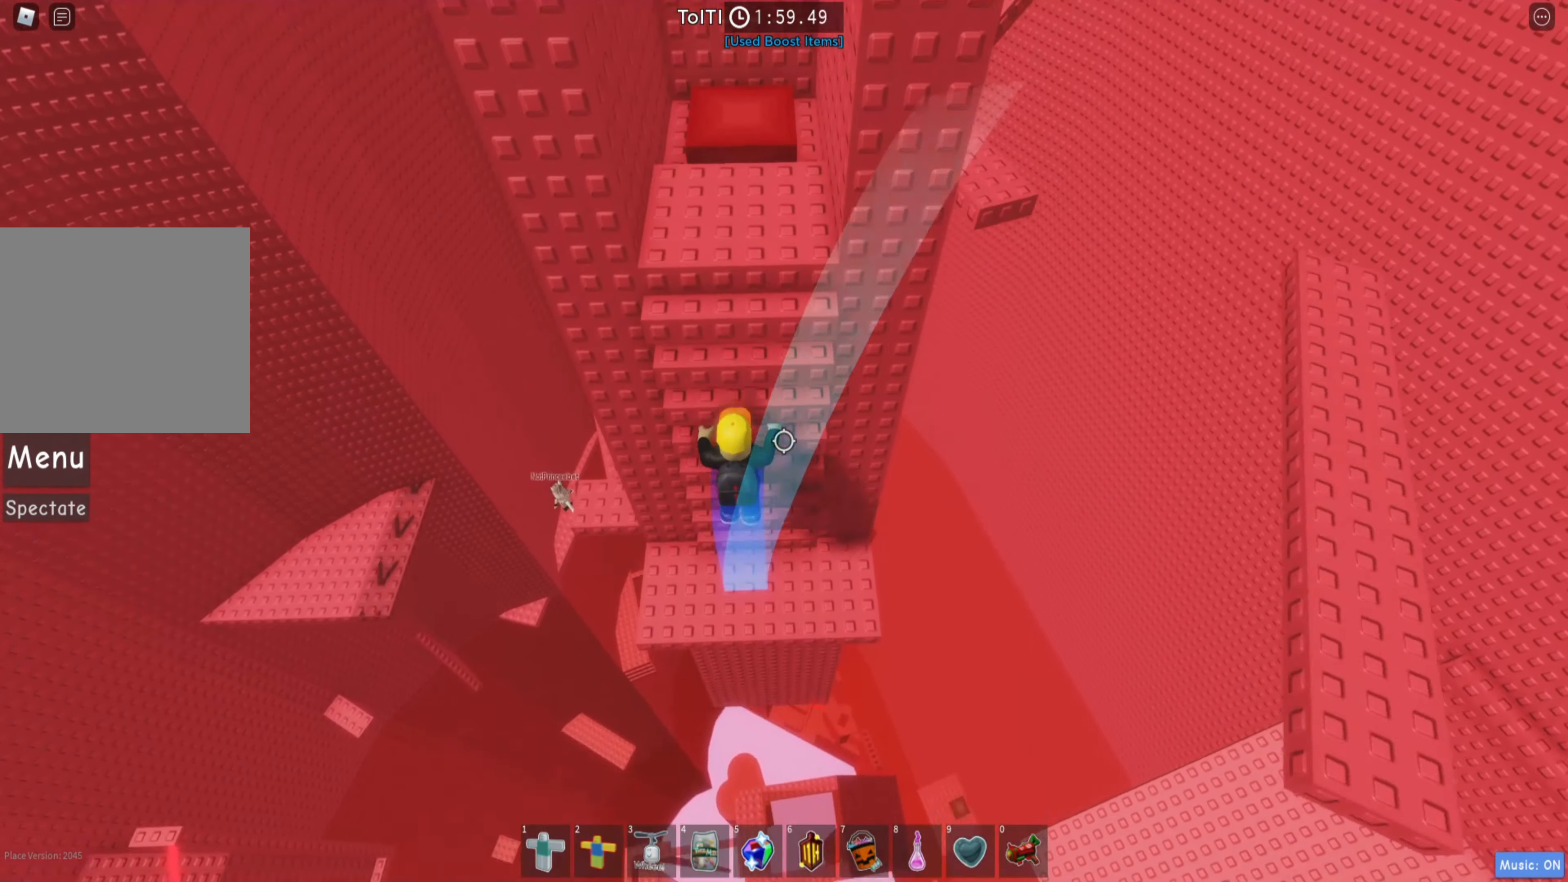
{"keys": ["w"], "events": []}
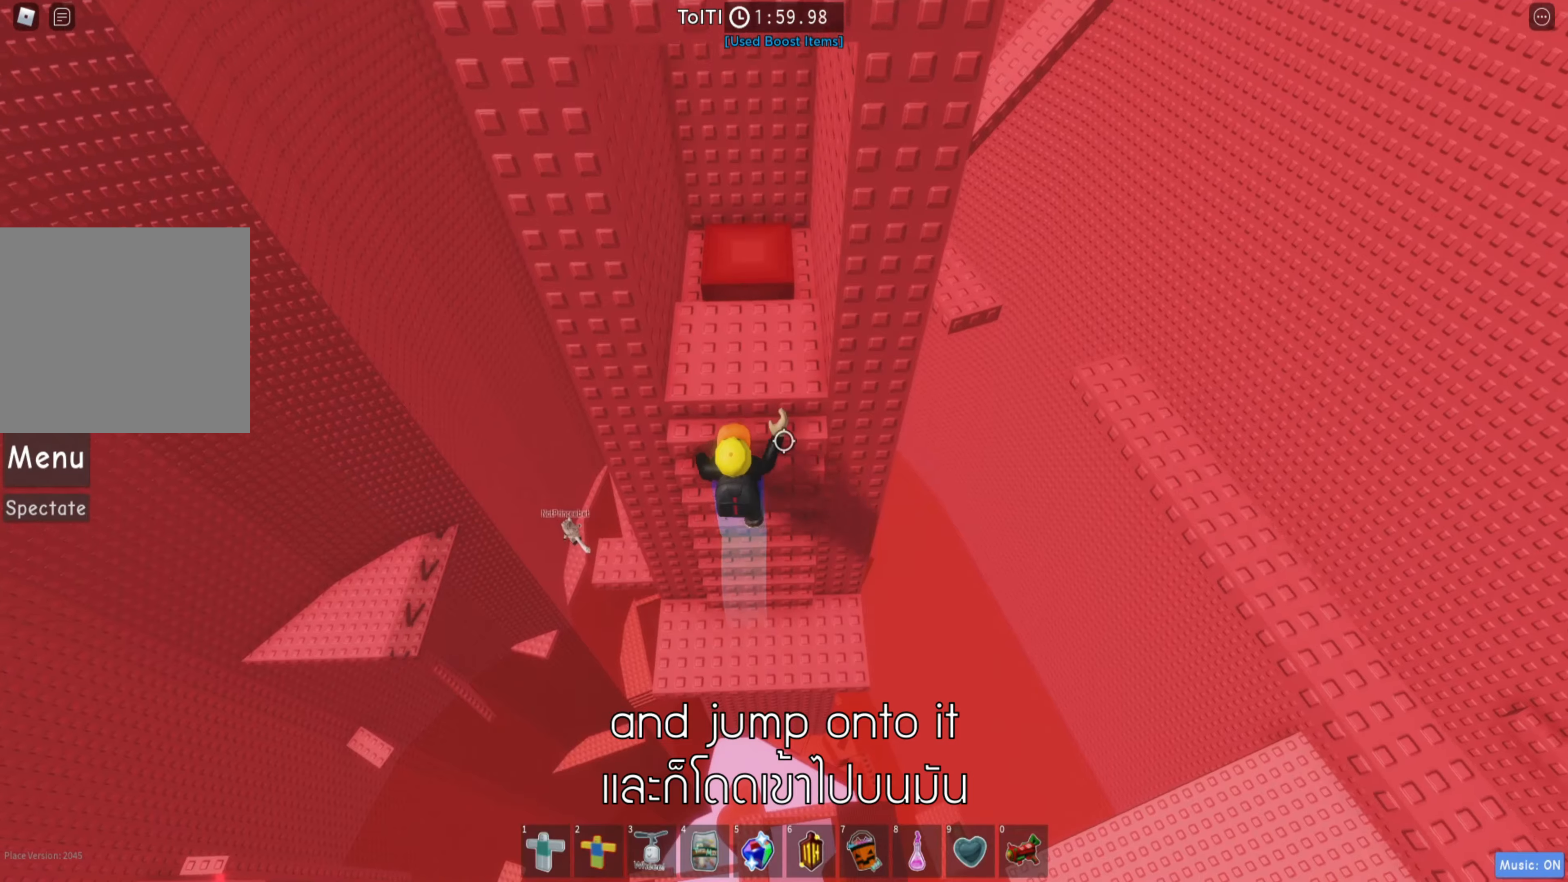
{"keys": ["w"], "events": []}
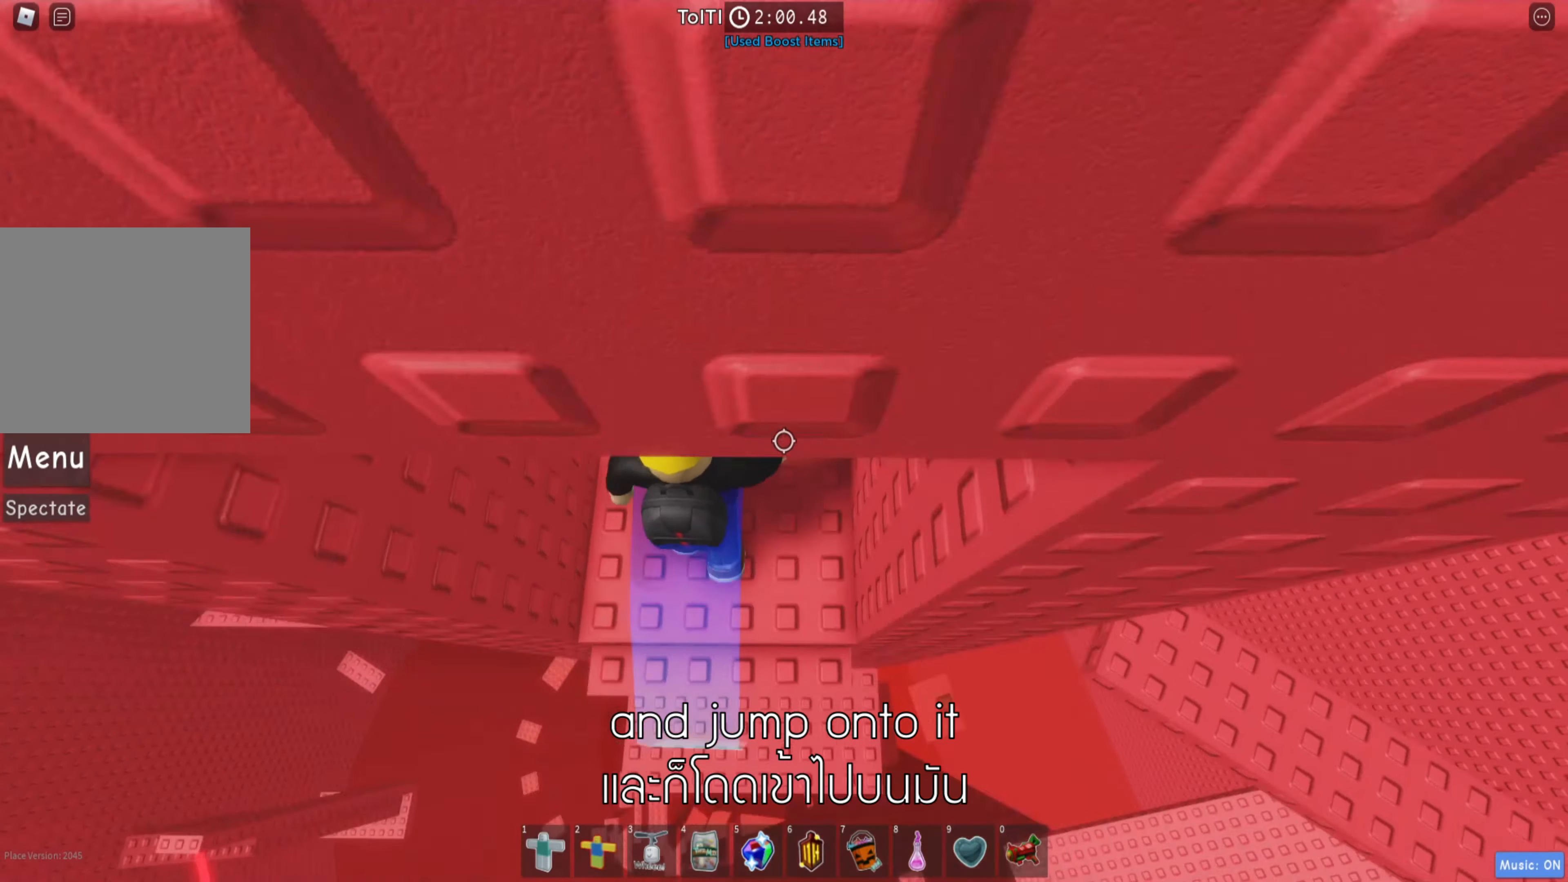
{"keys": [], "events": [[50, "space", "down"], [184, "space", "up"], [250, "w", "up"]]}
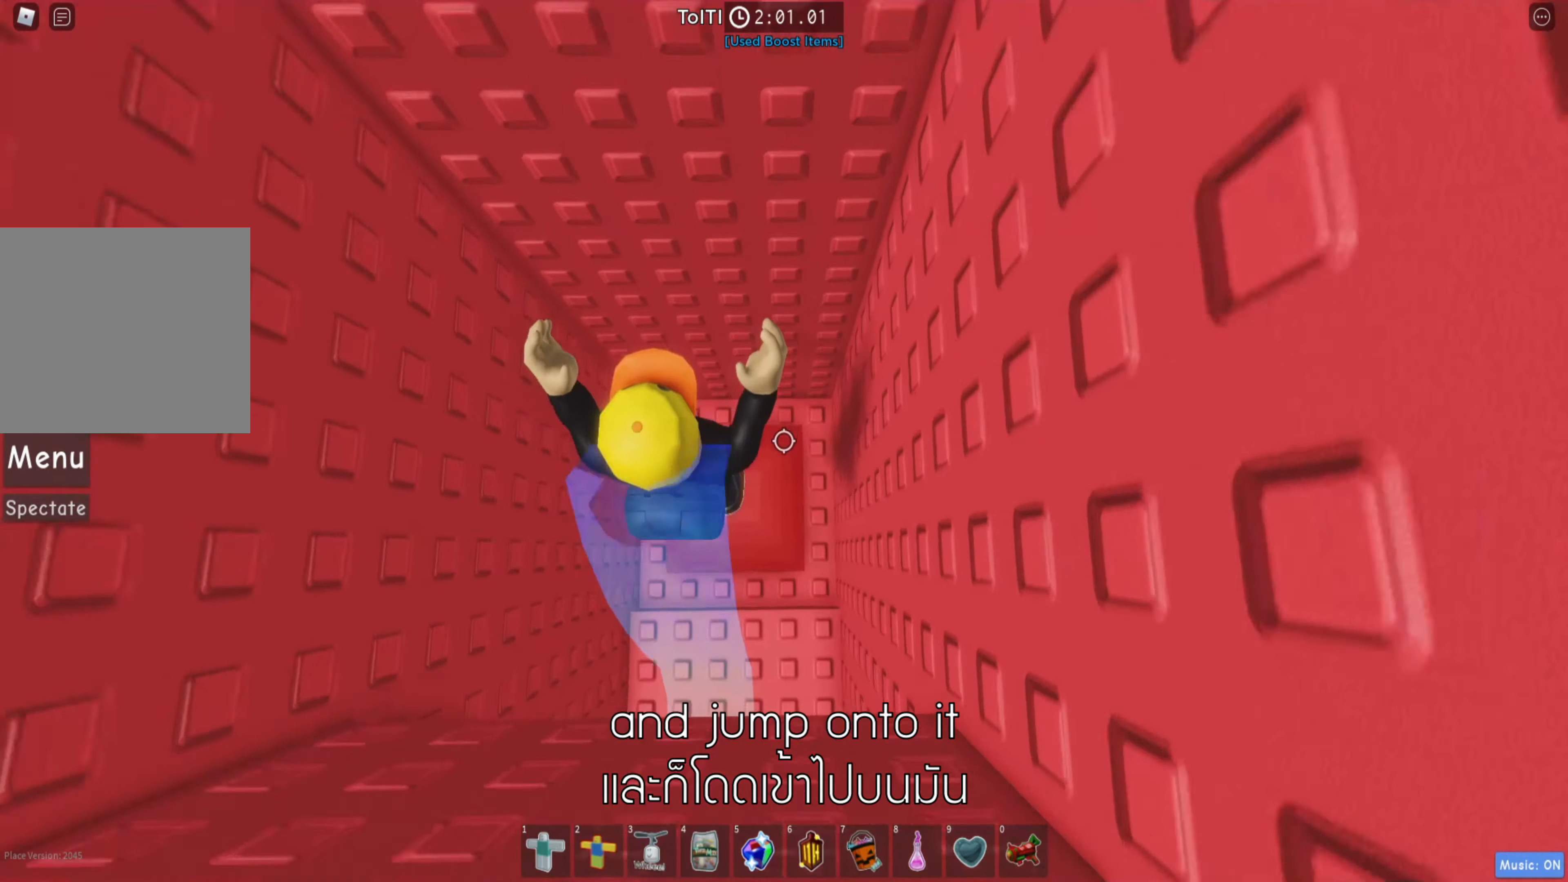
{"keys": [], "events": [[117, "shift", "down"], [267, "shift", "up"]]}
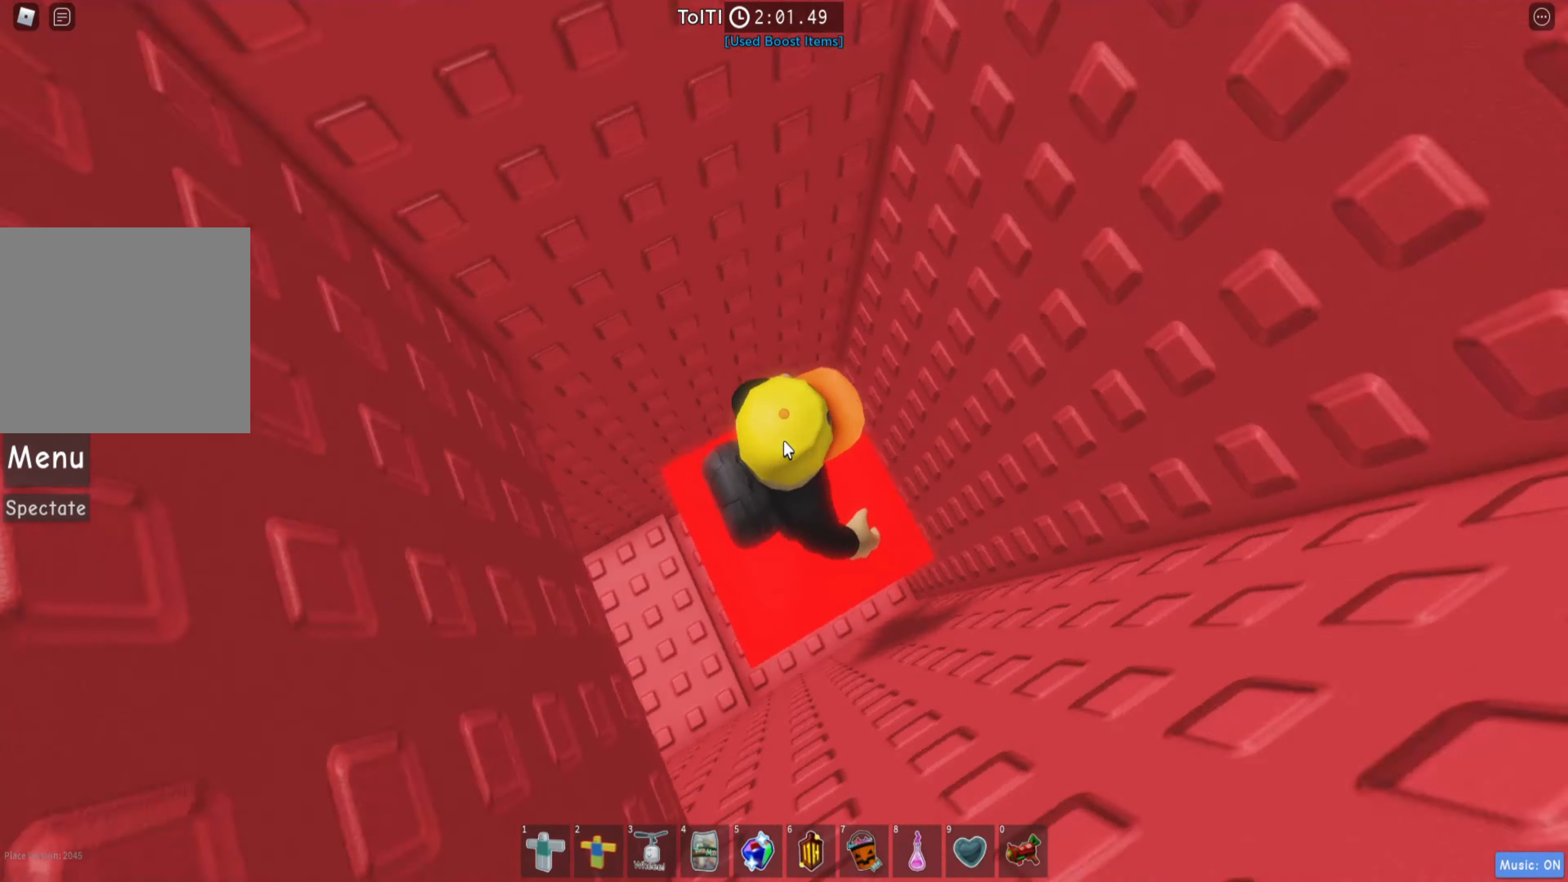
{"keys": [], "events": []}
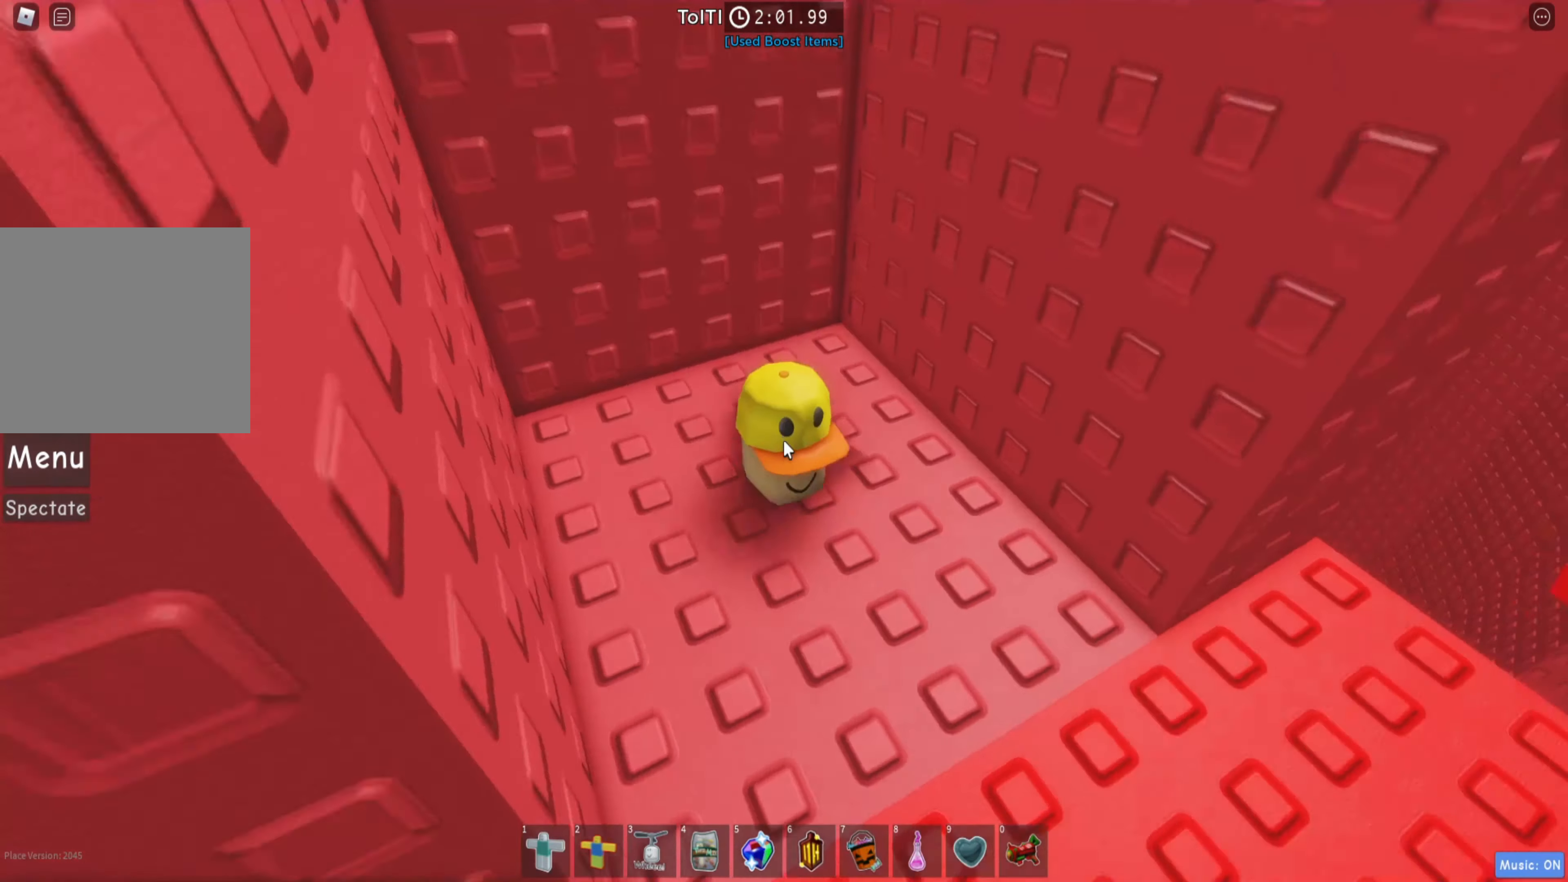
{"keys": ["s"], "events": [[467, "s", "down"]]}
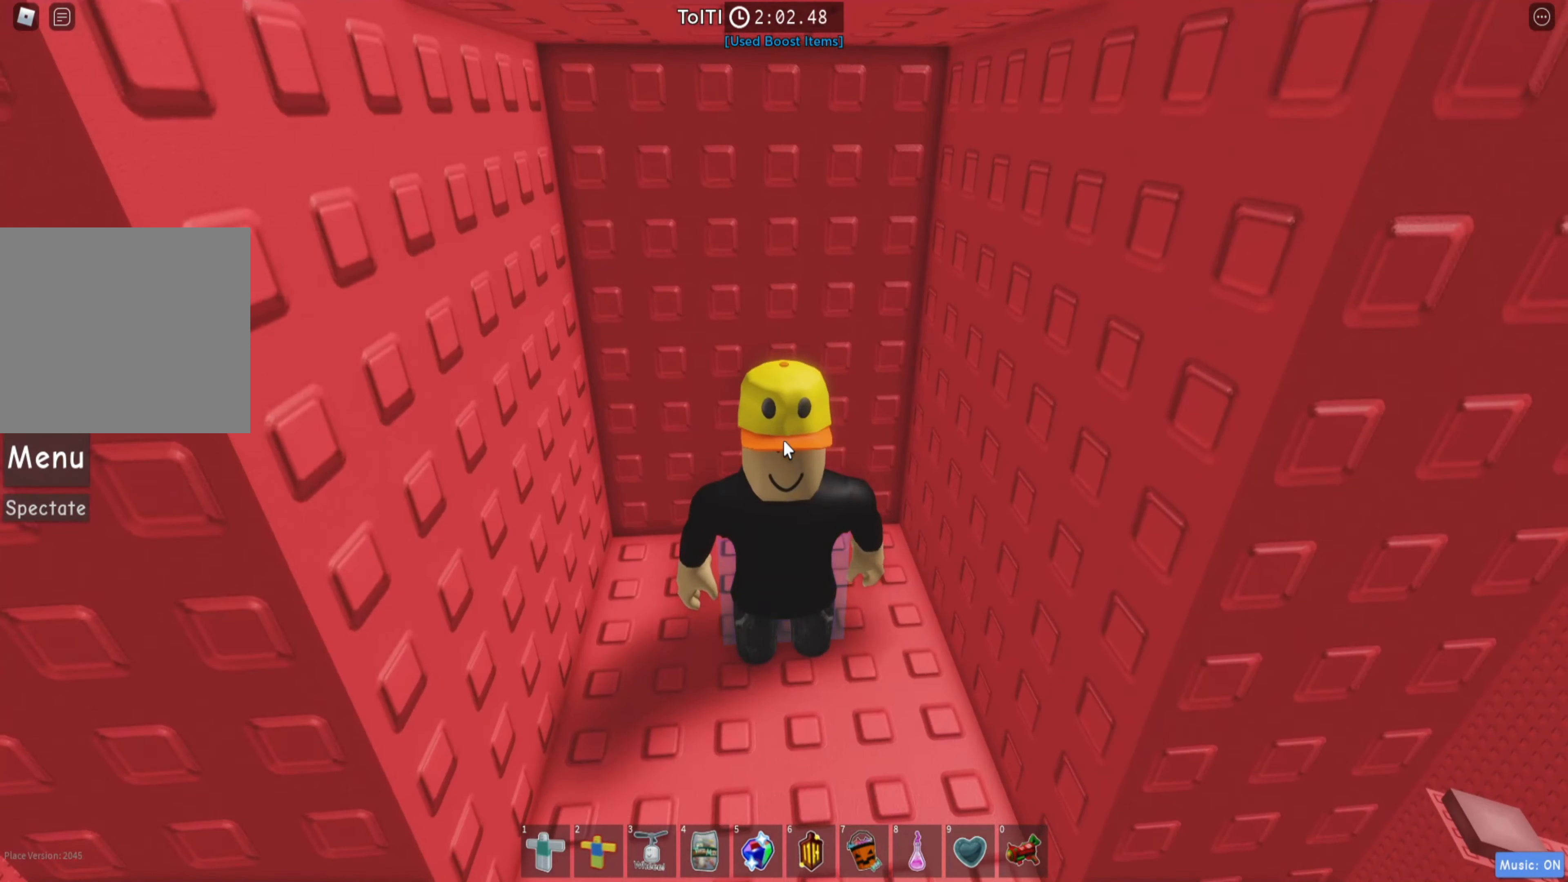
{"keys": [], "events": [[300, "s", "up"]]}
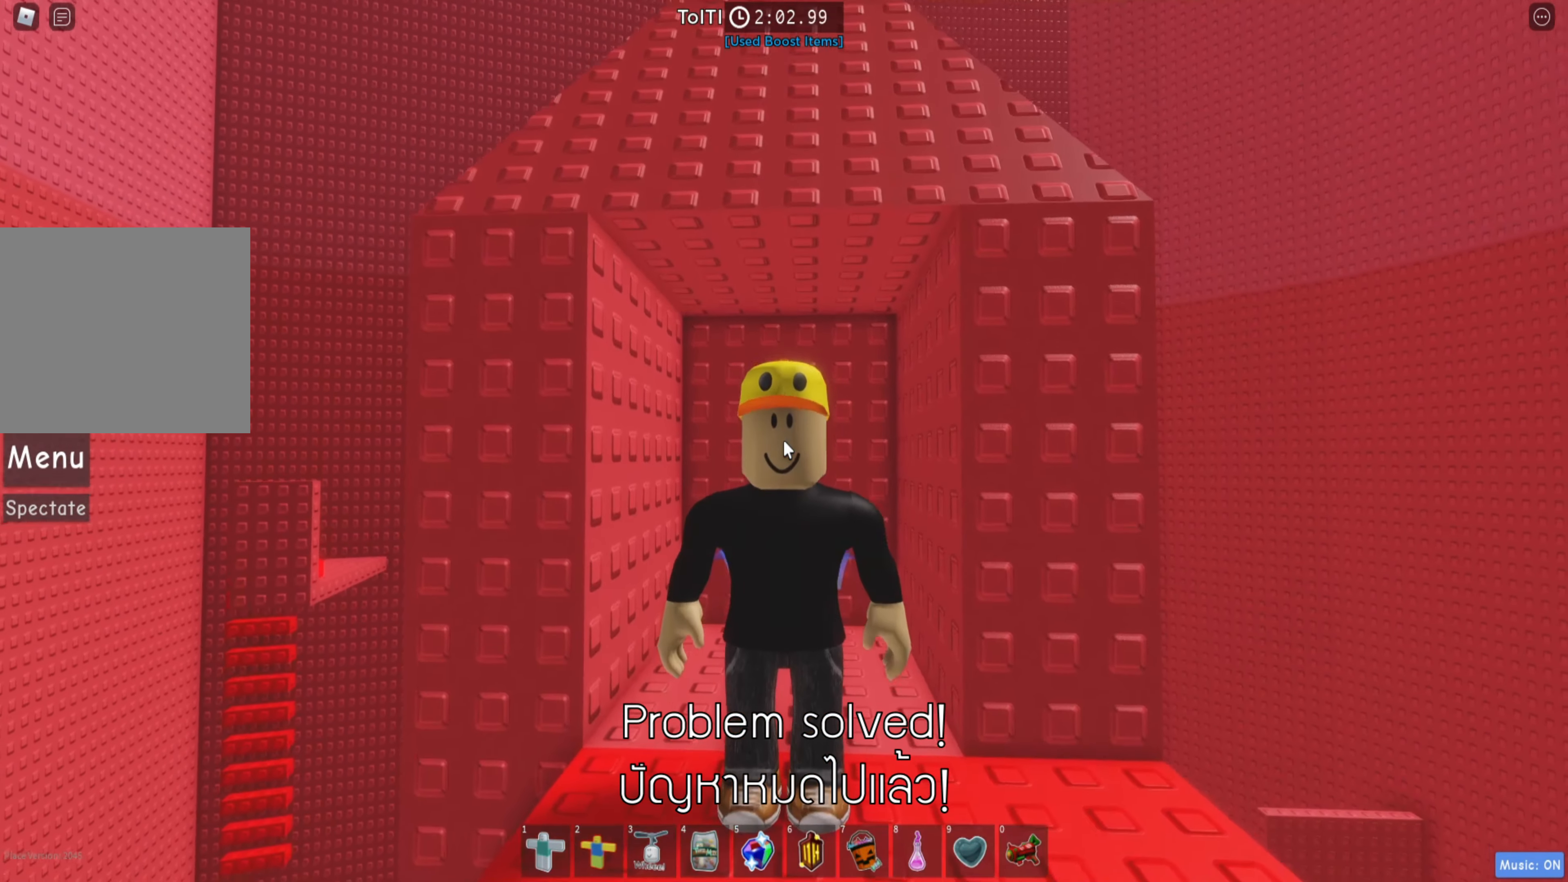
{"keys": [], "events": []}
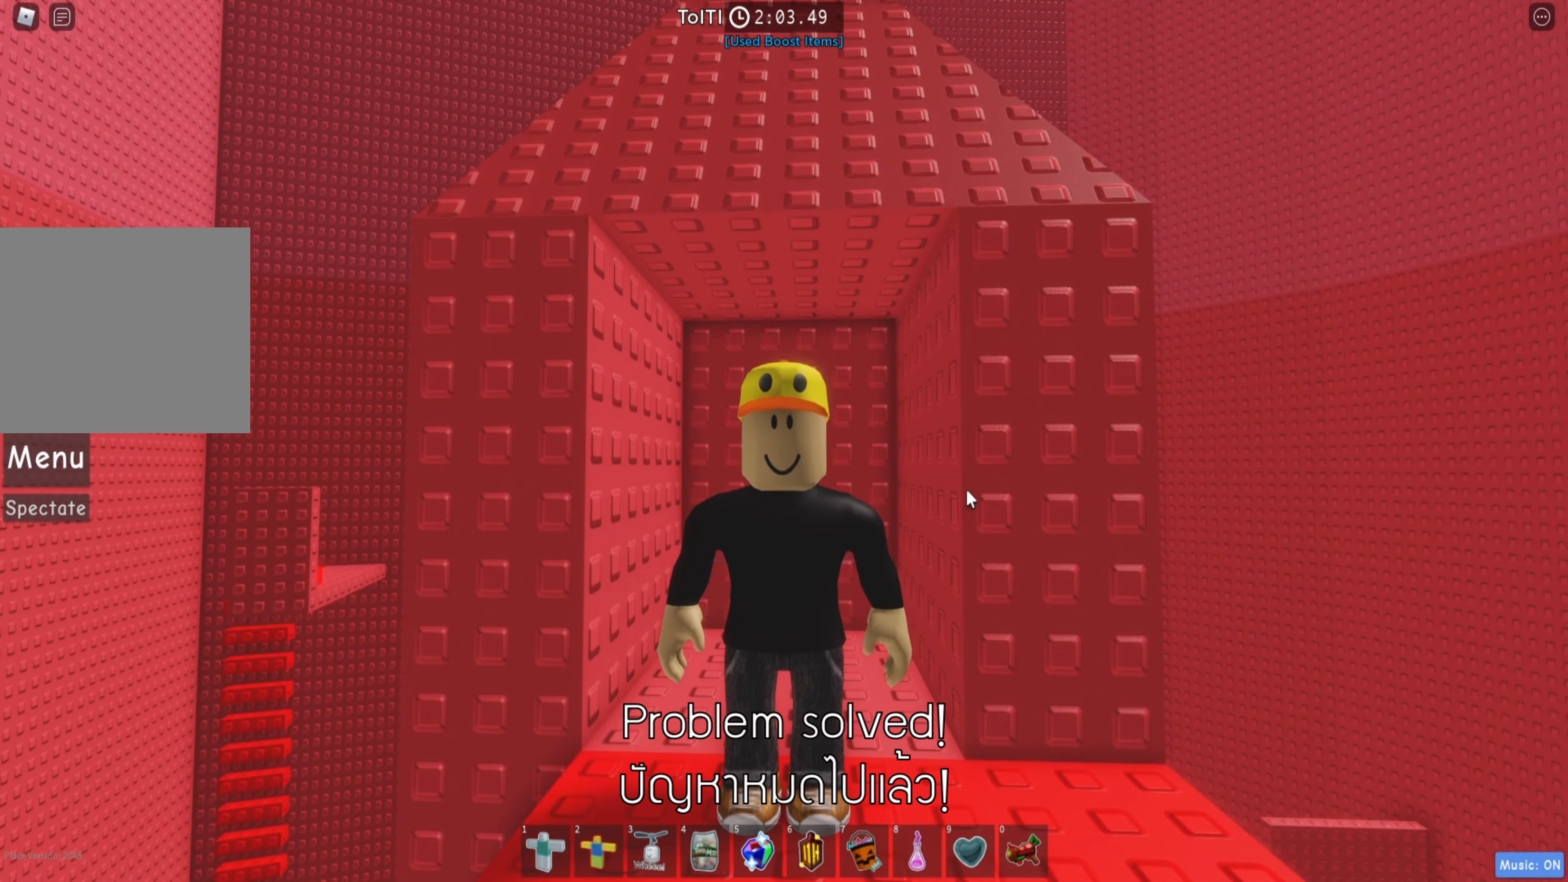
{"keys": [], "events": [[200, "space", "down"], [350, "space", "up"]]}
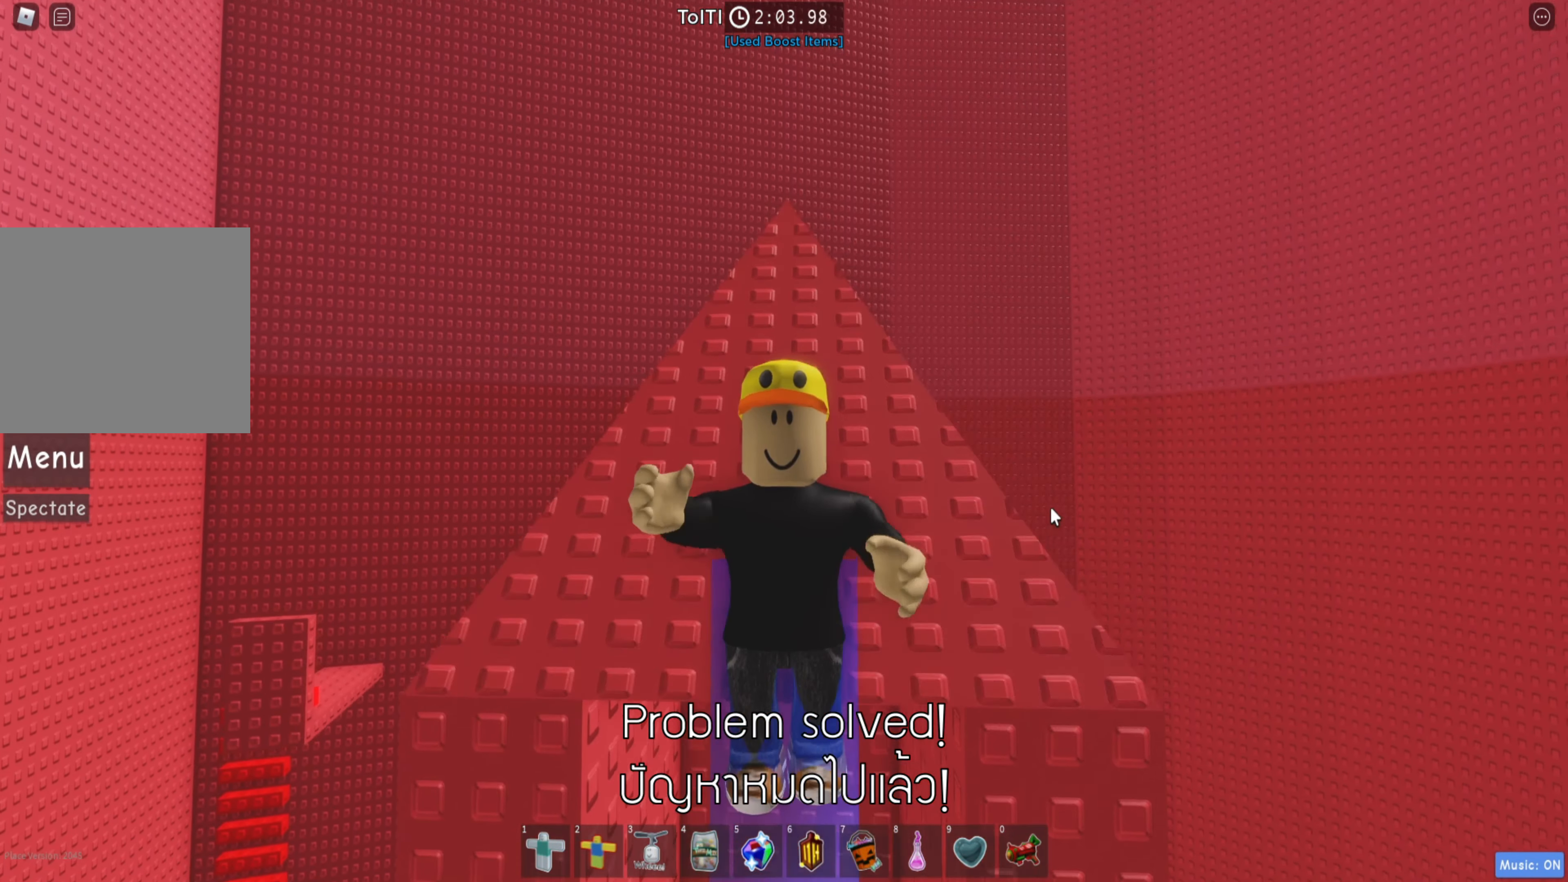
{"keys": ["d", "w"], "events": [[300, "space", "down"], [434, "d", "down"], [467, "space", "up"], [500, "w", "down"]]}
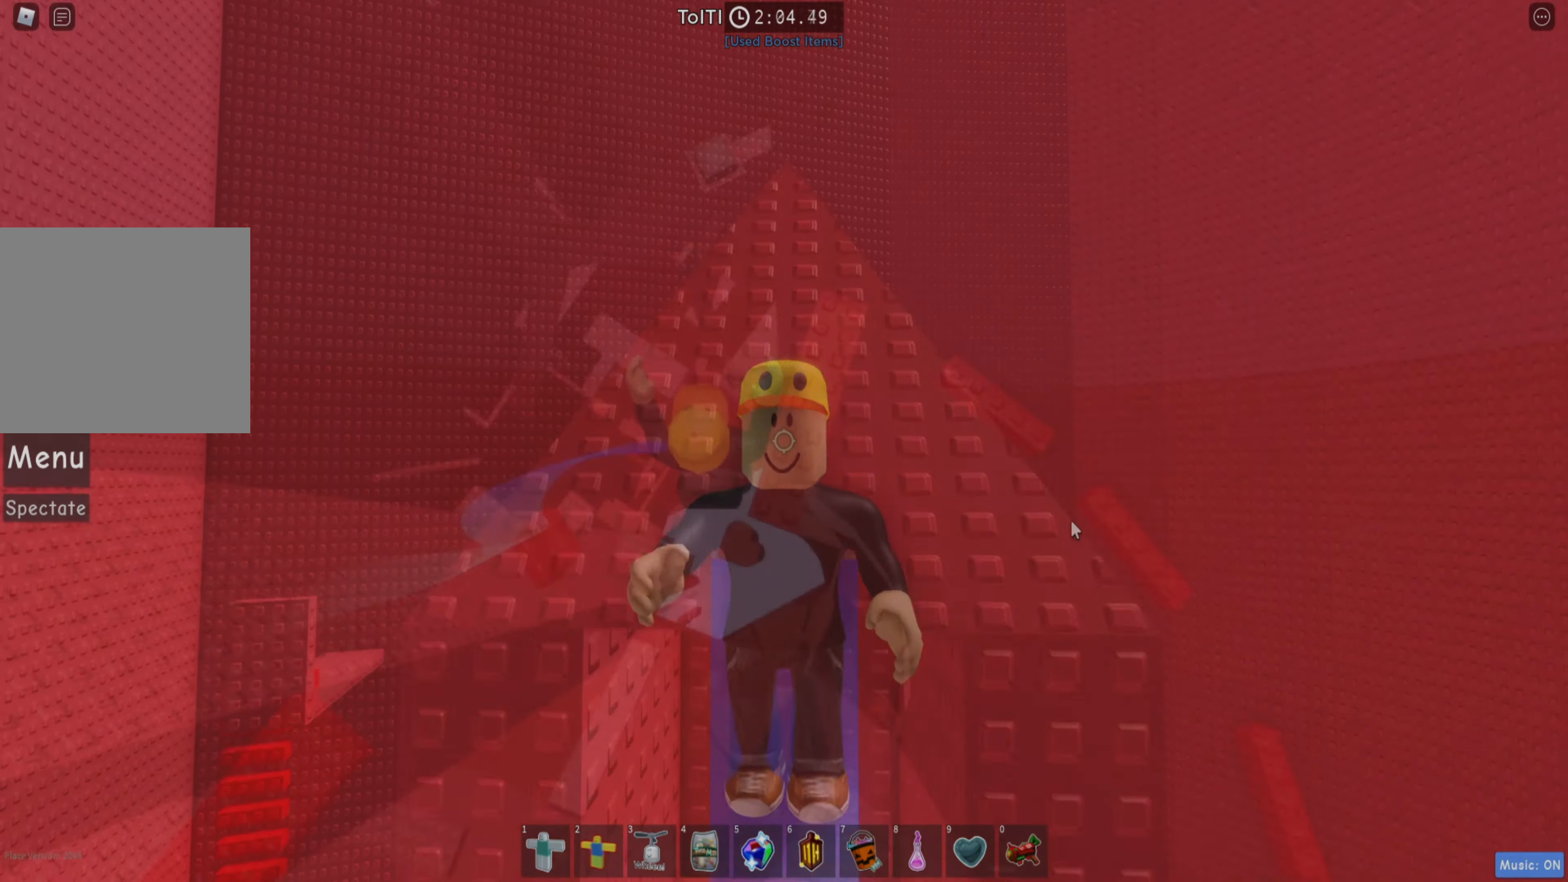
{"keys": ["d", "w"], "events": [[134, "d", "up"], [234, "d", "down"], [300, "space", "down"], [450, "space", "up"]]}
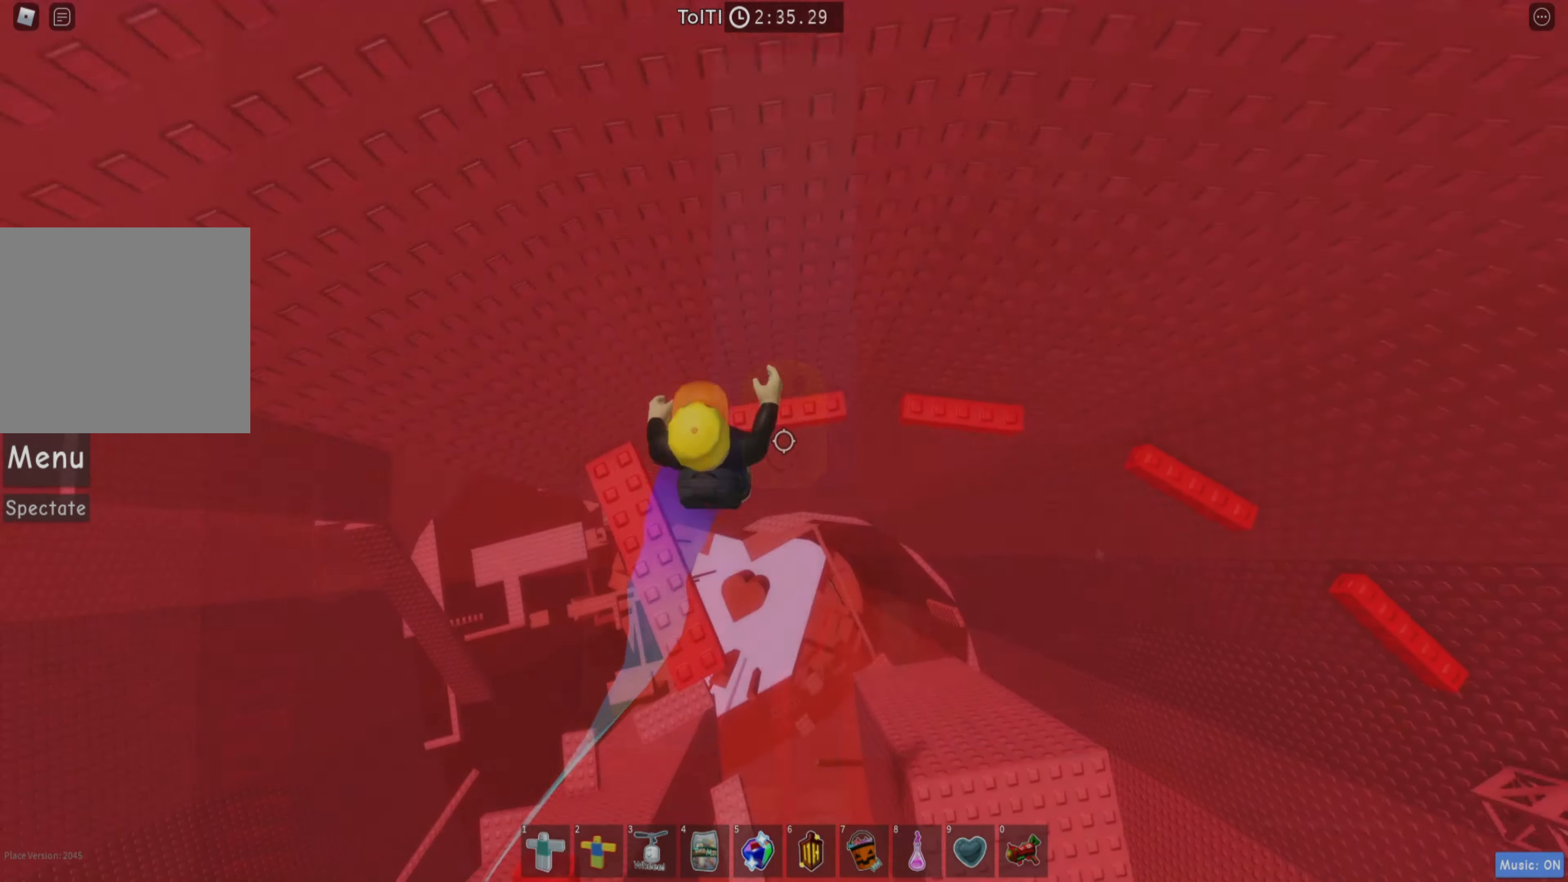
{"keys": ["d", "space"], "events": [[33, "d", "up"], [333, "d", "down"], [383, "w", "up"], [416, "space", "down"]]}
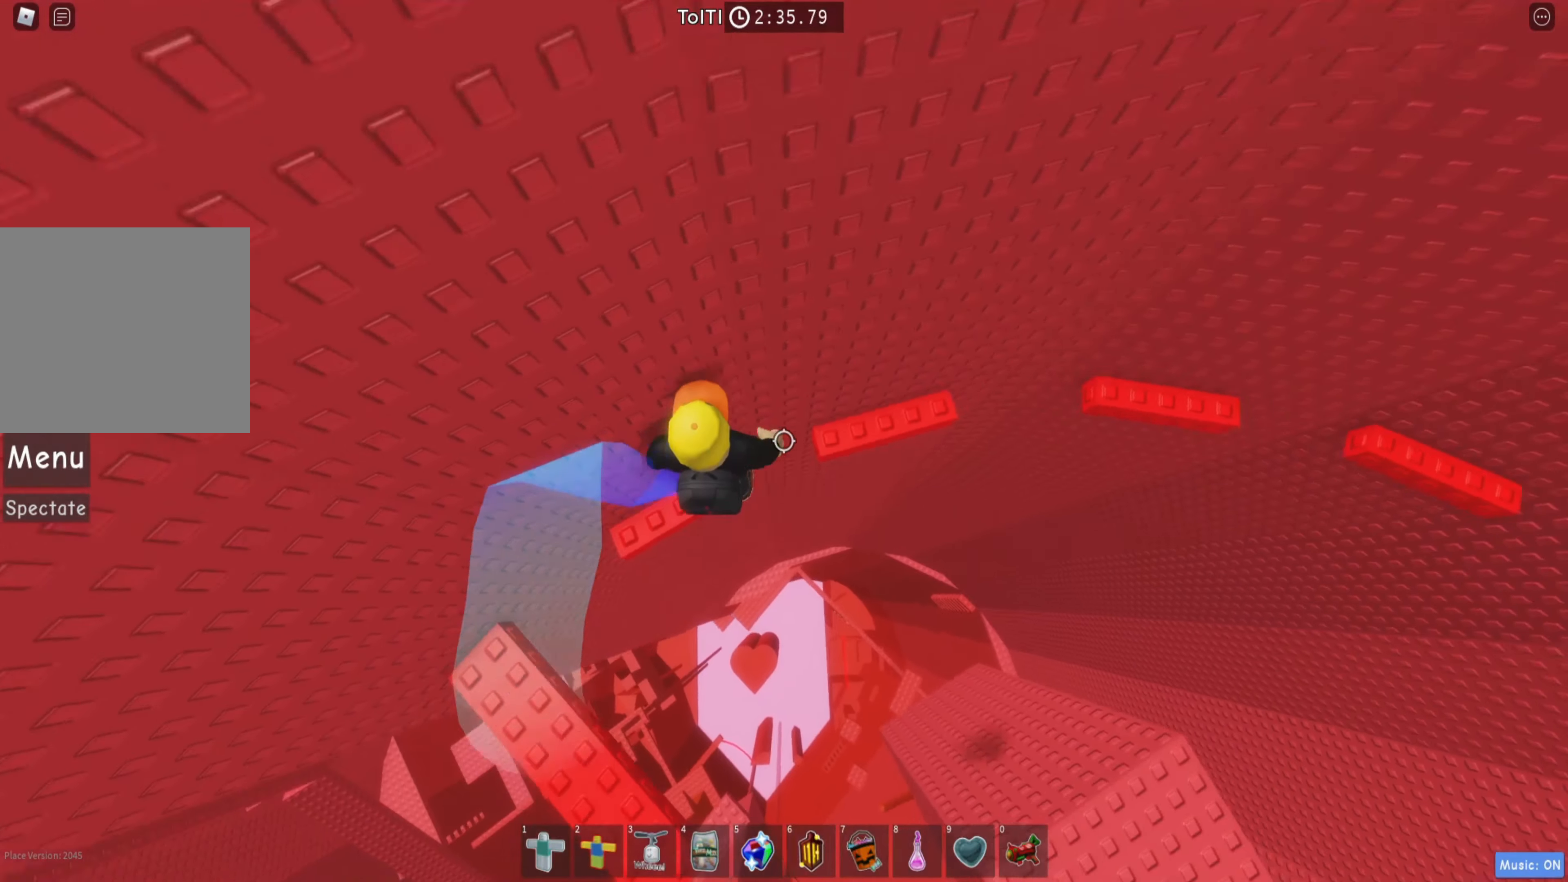
{"keys": ["shift"], "events": [[50, "space", "up"], [66, "w", "down"], [266, "d", "up"], [366, "shift", "down"], [400, "w", "up"]]}
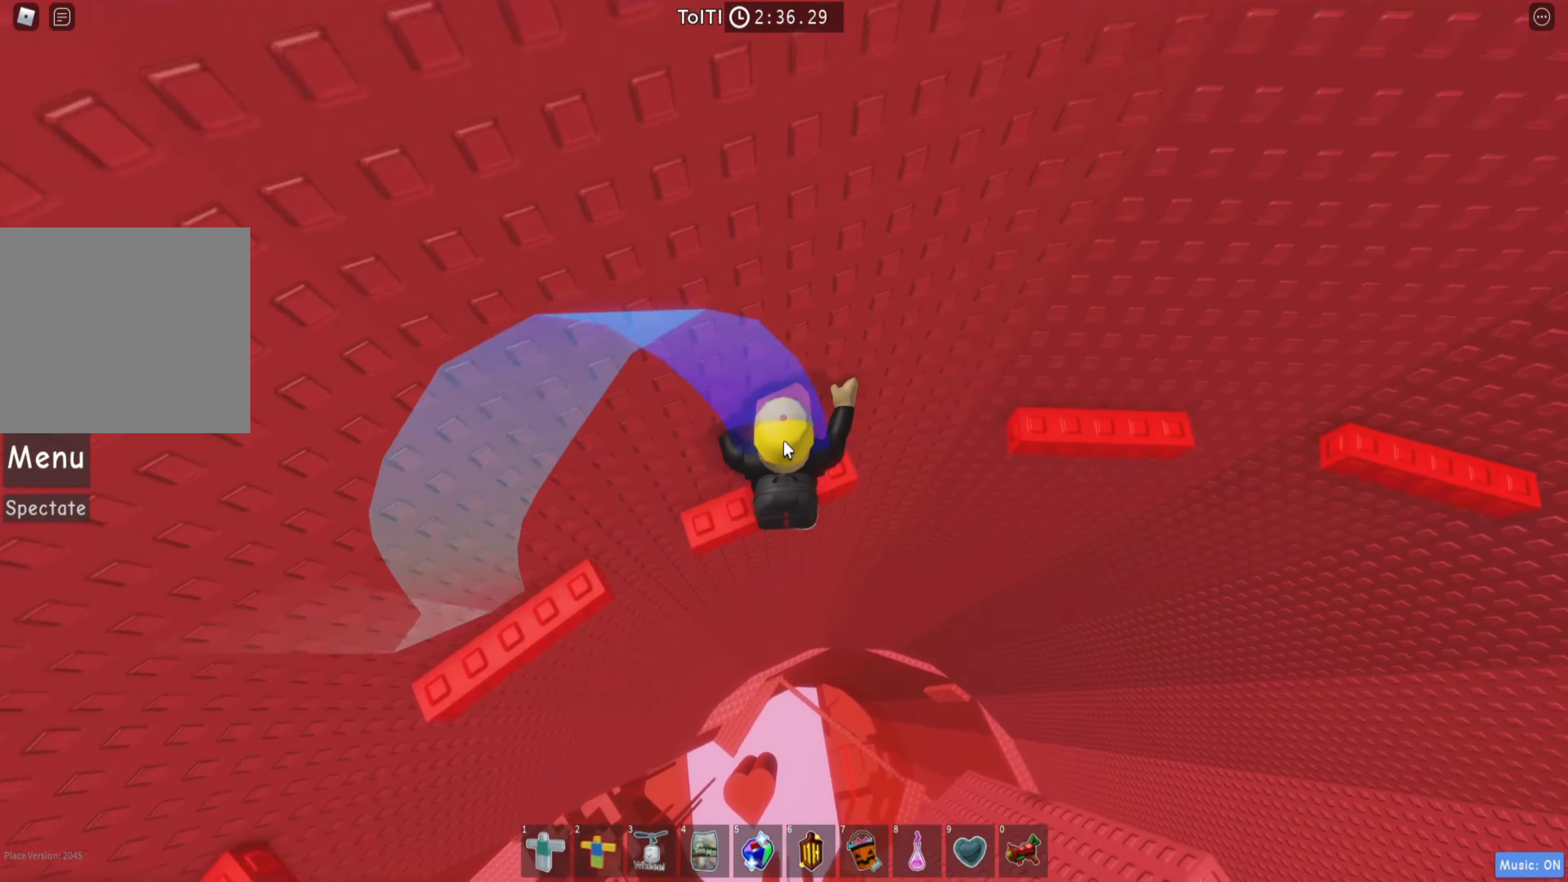
{"keys": [], "events": [[33, "shift", "up"]]}
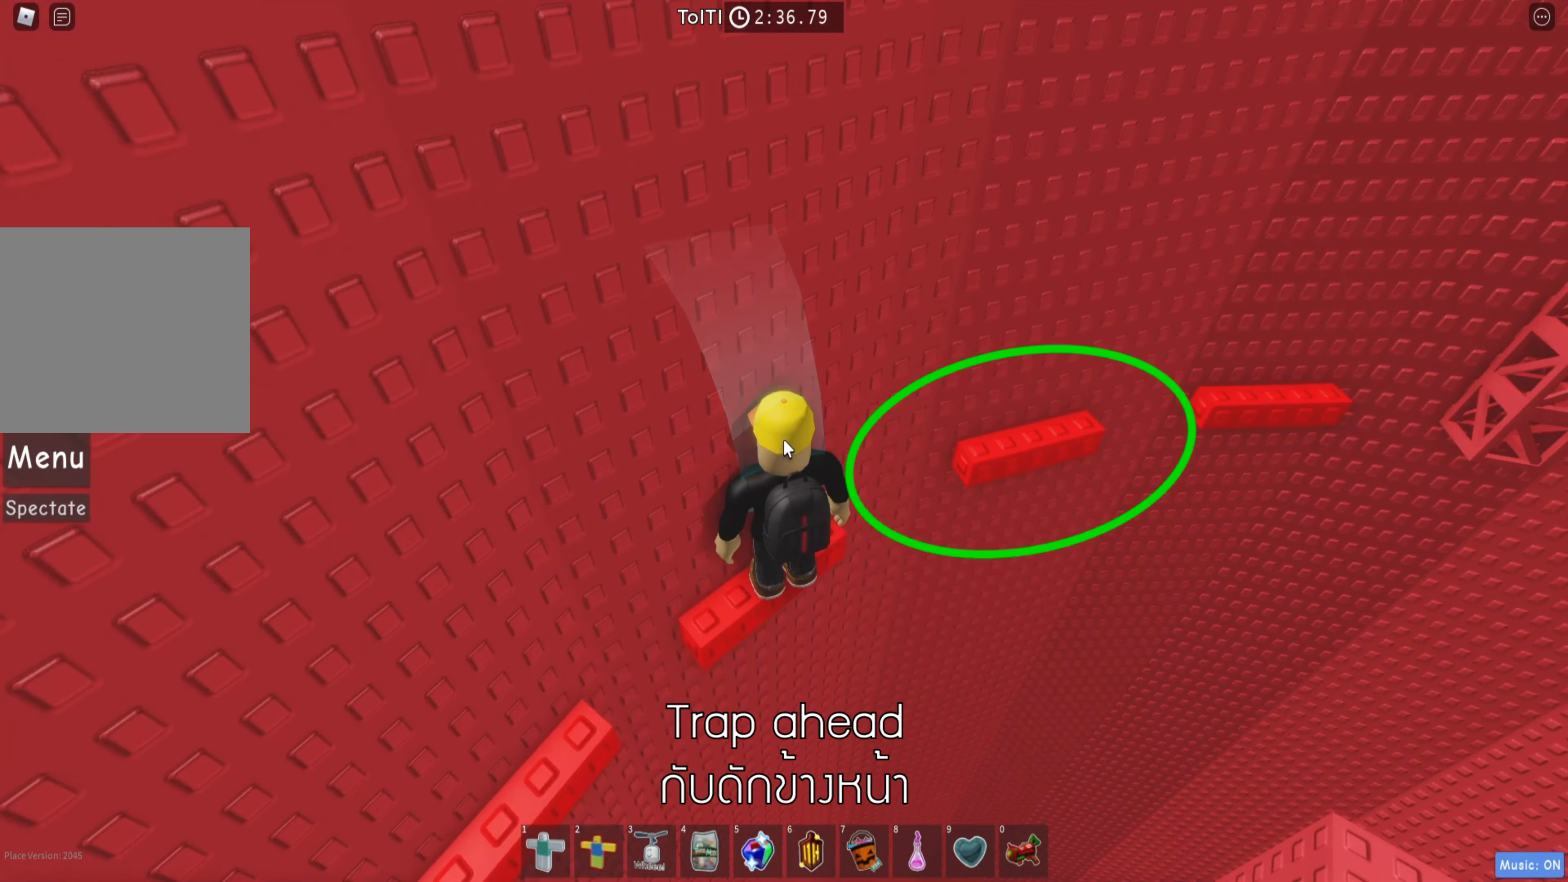
{"keys": [], "events": []}
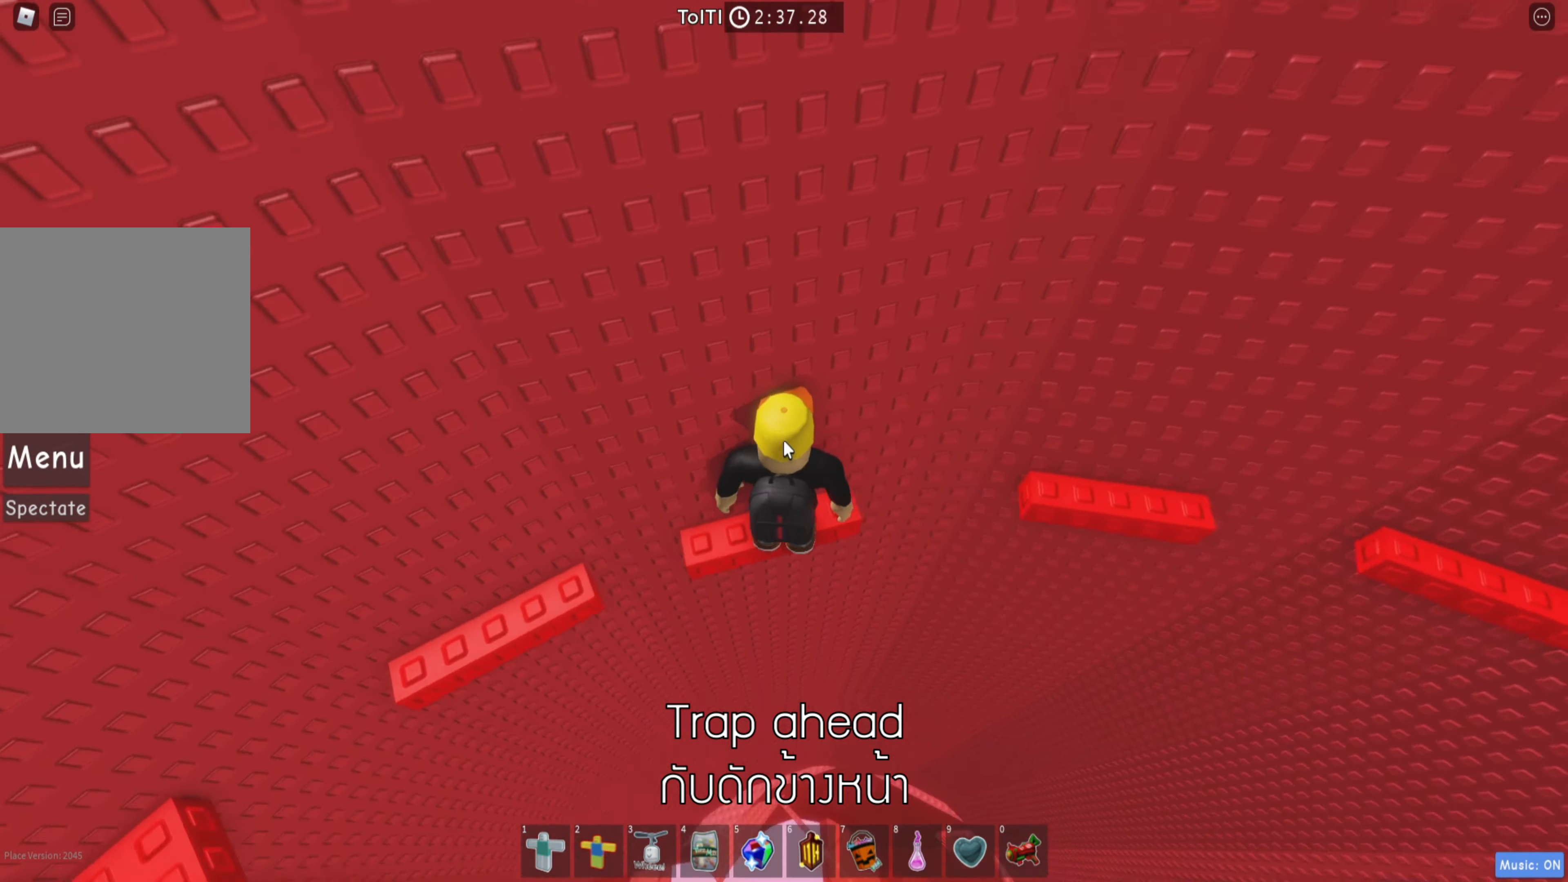
{"keys": ["d", "space"], "events": [[116, "shift", "down"], [233, "shift", "up"], [283, "d", "down"], [416, "space", "down"]]}
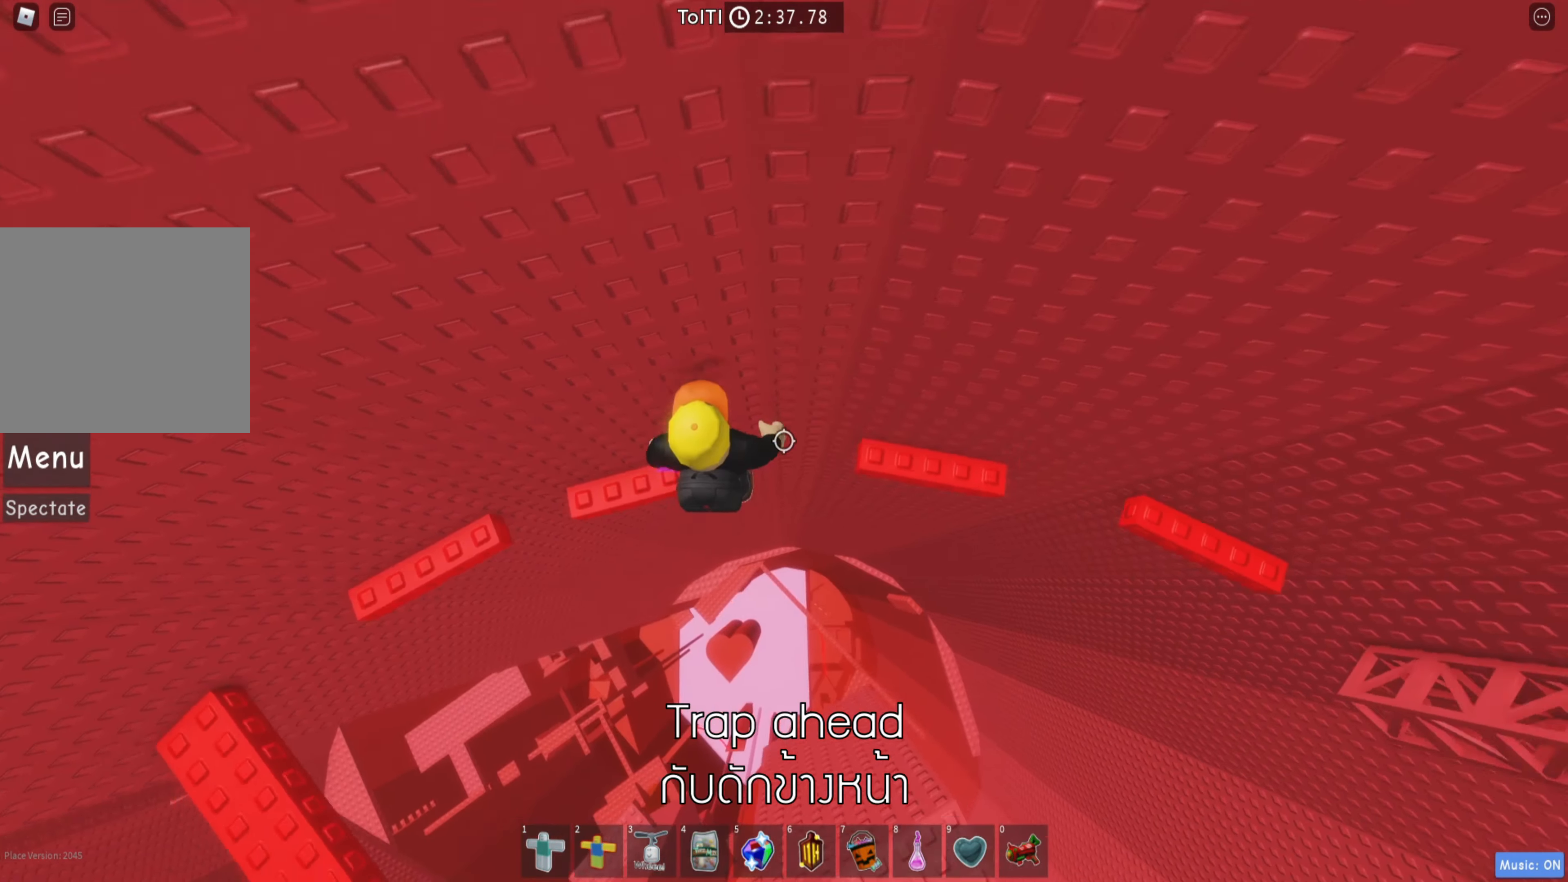
{"keys": ["shift"], "events": [[33, "space", "up"], [366, "shift", "down"], [383, "d", "up"]]}
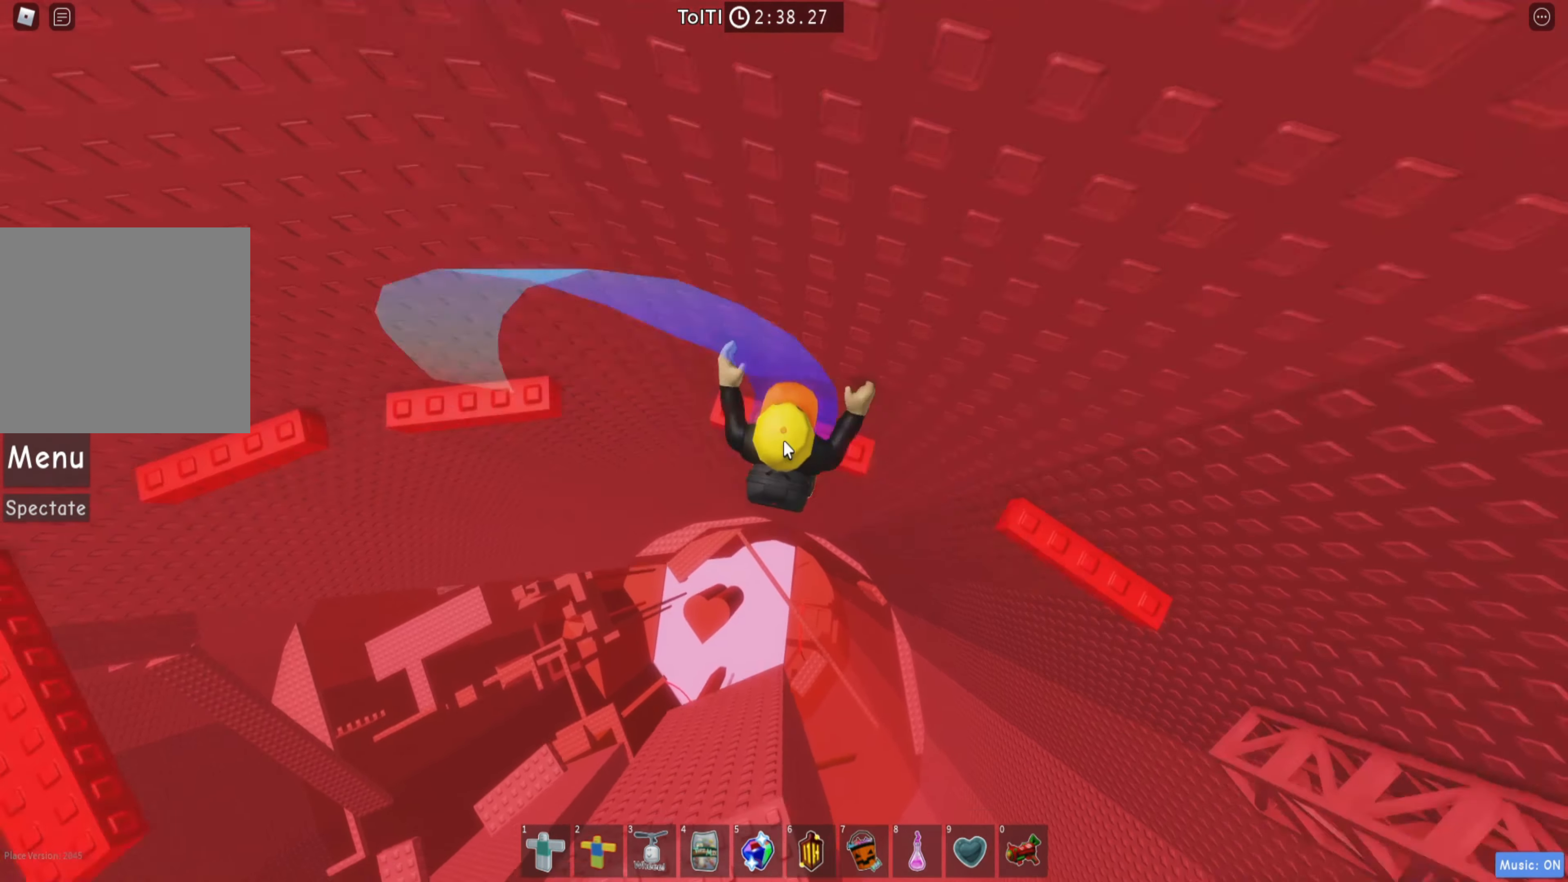
{"keys": [], "events": [[16, "shift", "up"]]}
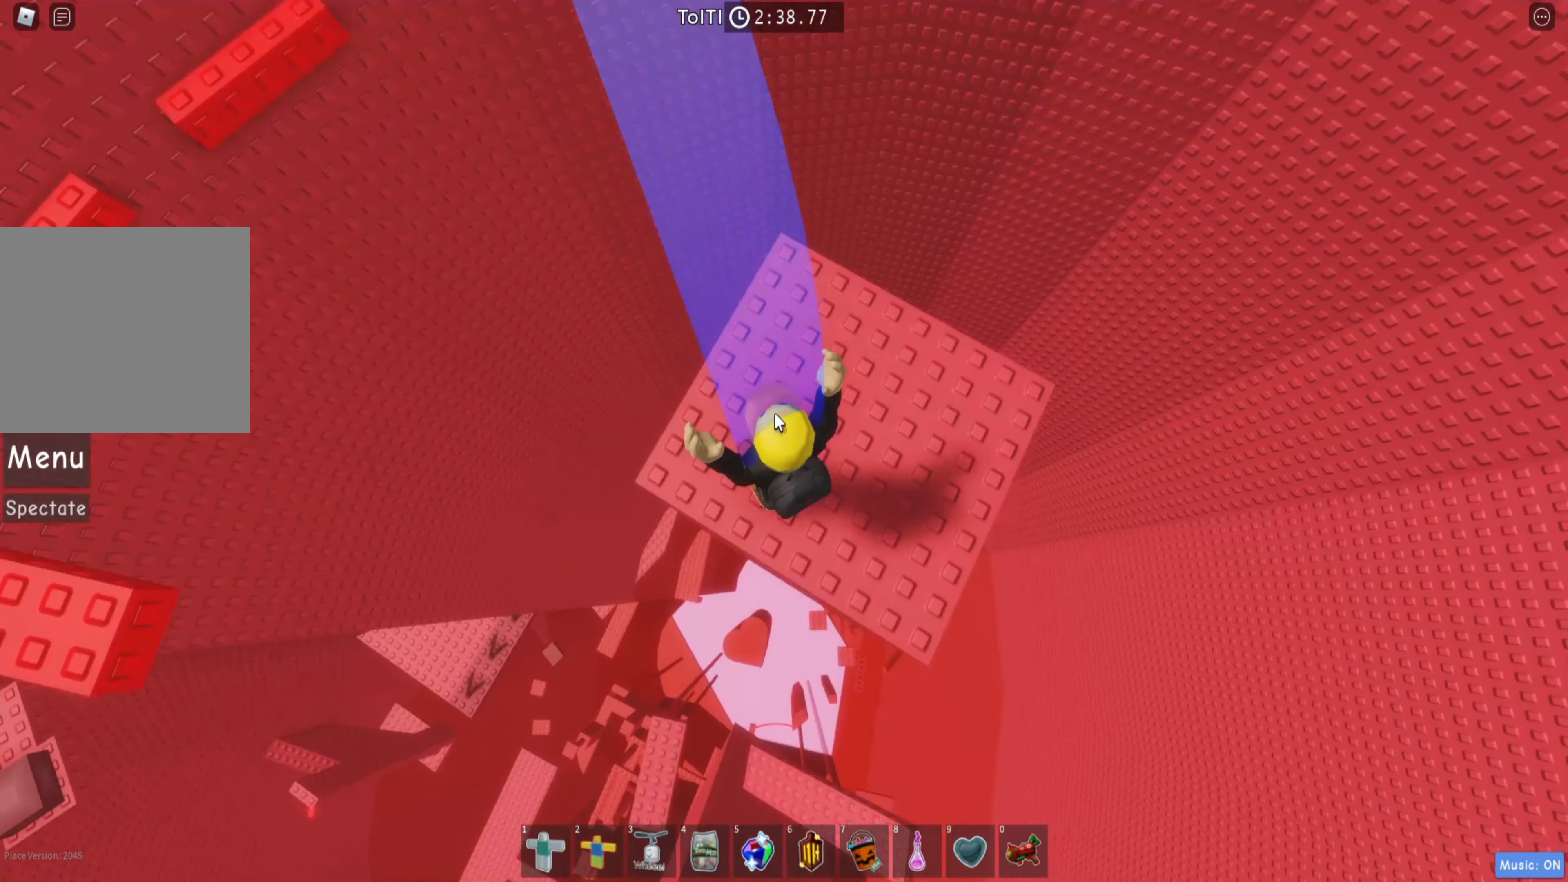
{"keys": ["d", "w"], "events": [[100, "shift", "down"], [233, "shift", "up"], [283, "d", "down"], [483, "w", "down"]]}
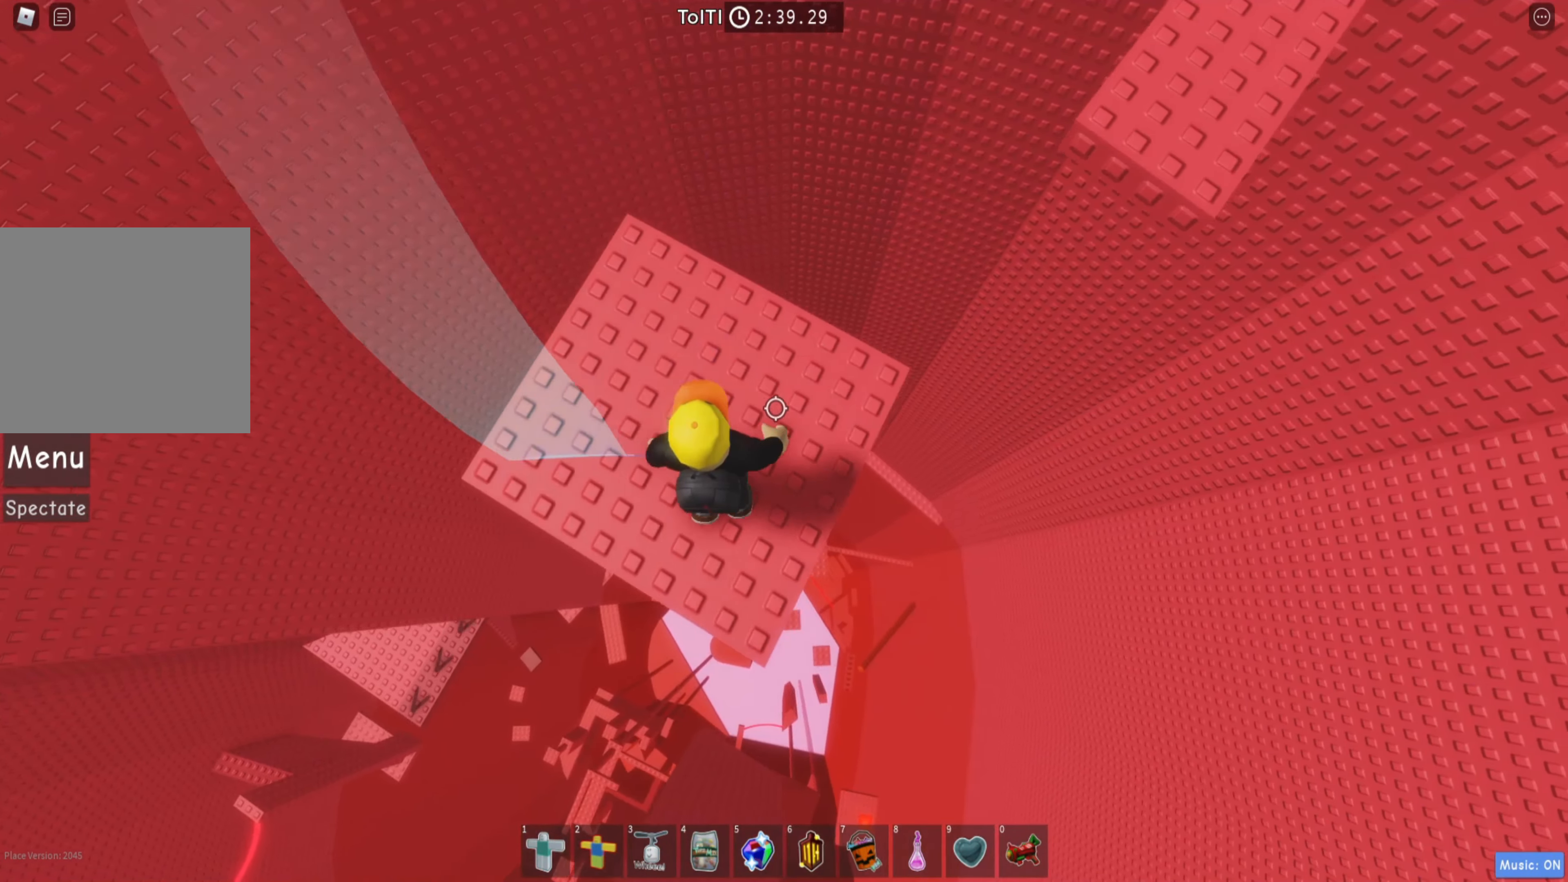
{"keys": ["d", "space"], "events": [[166, "w", "up"], [400, "space", "down"]]}
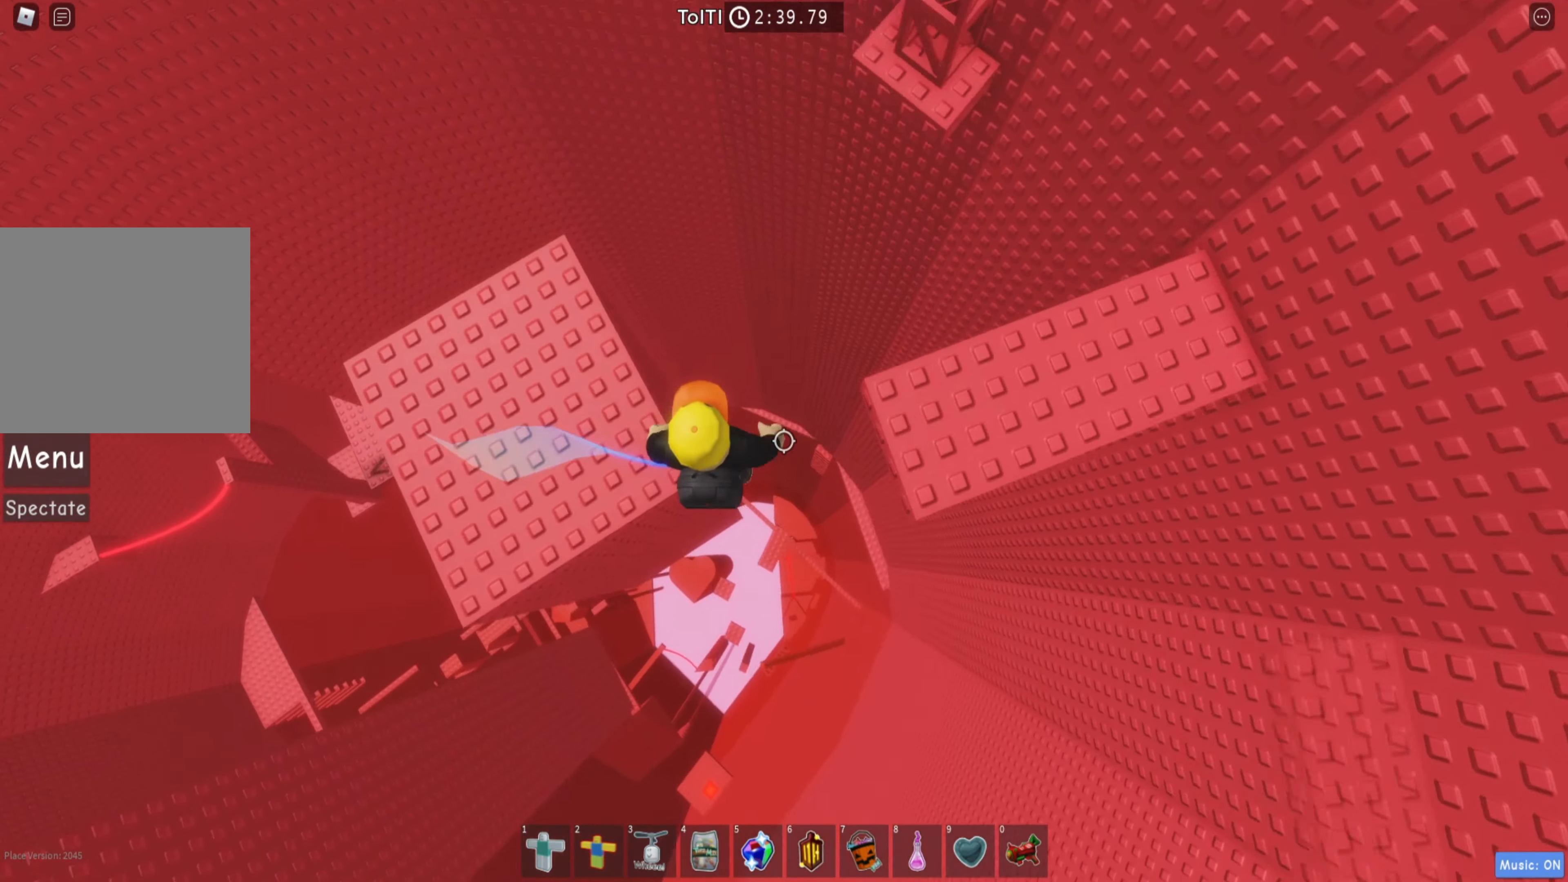
{"keys": ["w"], "events": [[16, "space", "up"], [216, "w", "down"], [350, "d", "up"]]}
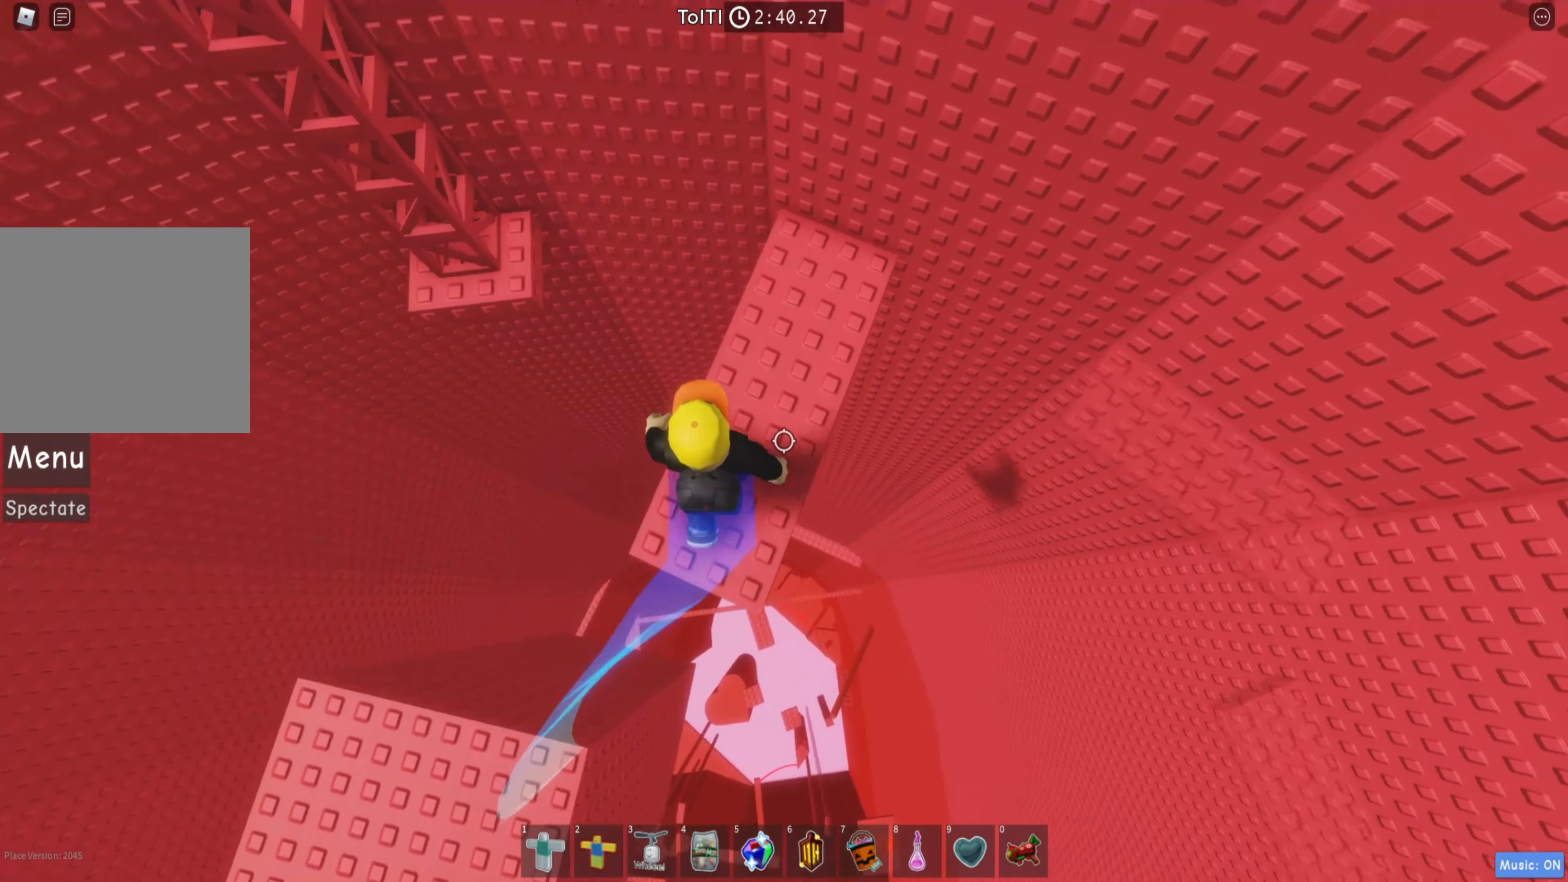
{"keys": ["a", "w"], "events": [[117, "w", "up"], [133, "a", "down"], [250, "space", "down"], [367, "space", "up"], [500, "w", "down"]]}
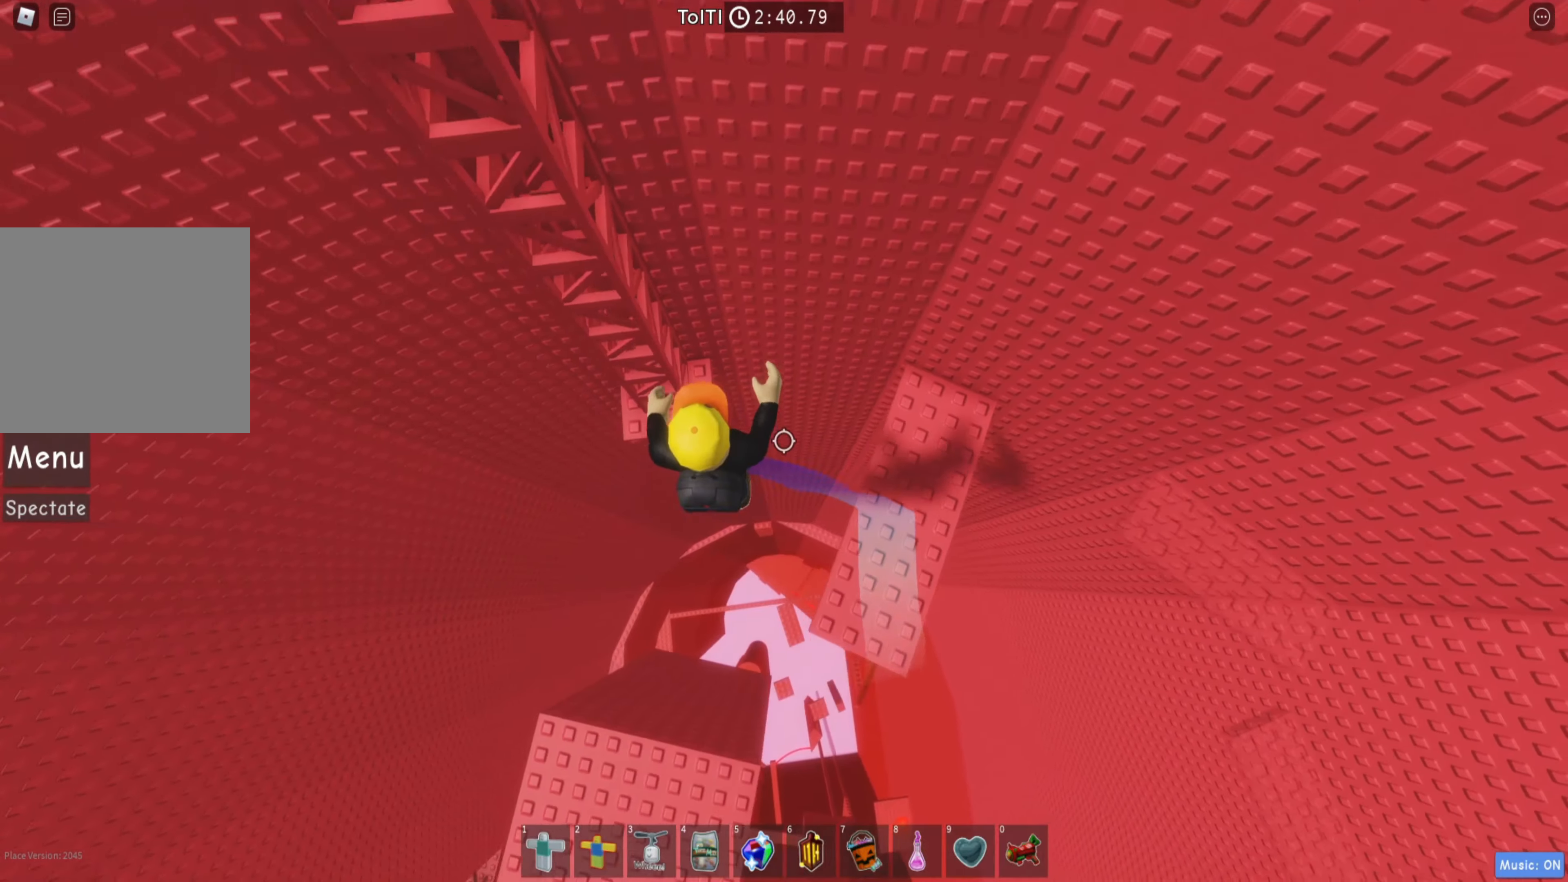
{"keys": ["w"], "events": [[167, "a", "up"], [300, "shift", "down"], [450, "shift", "up"]]}
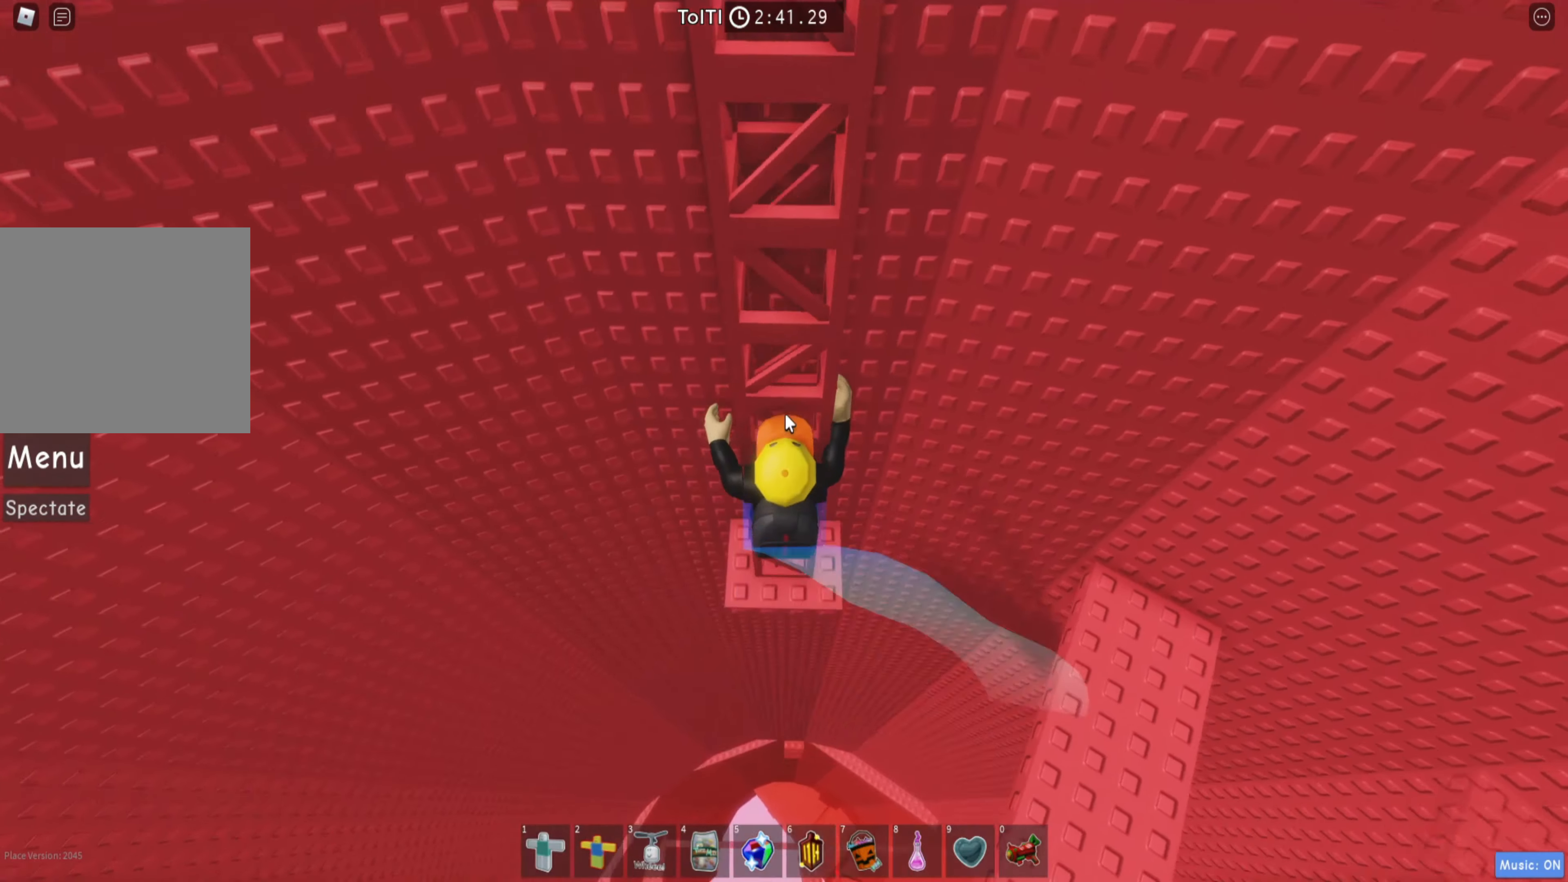
{"keys": ["w"], "events": []}
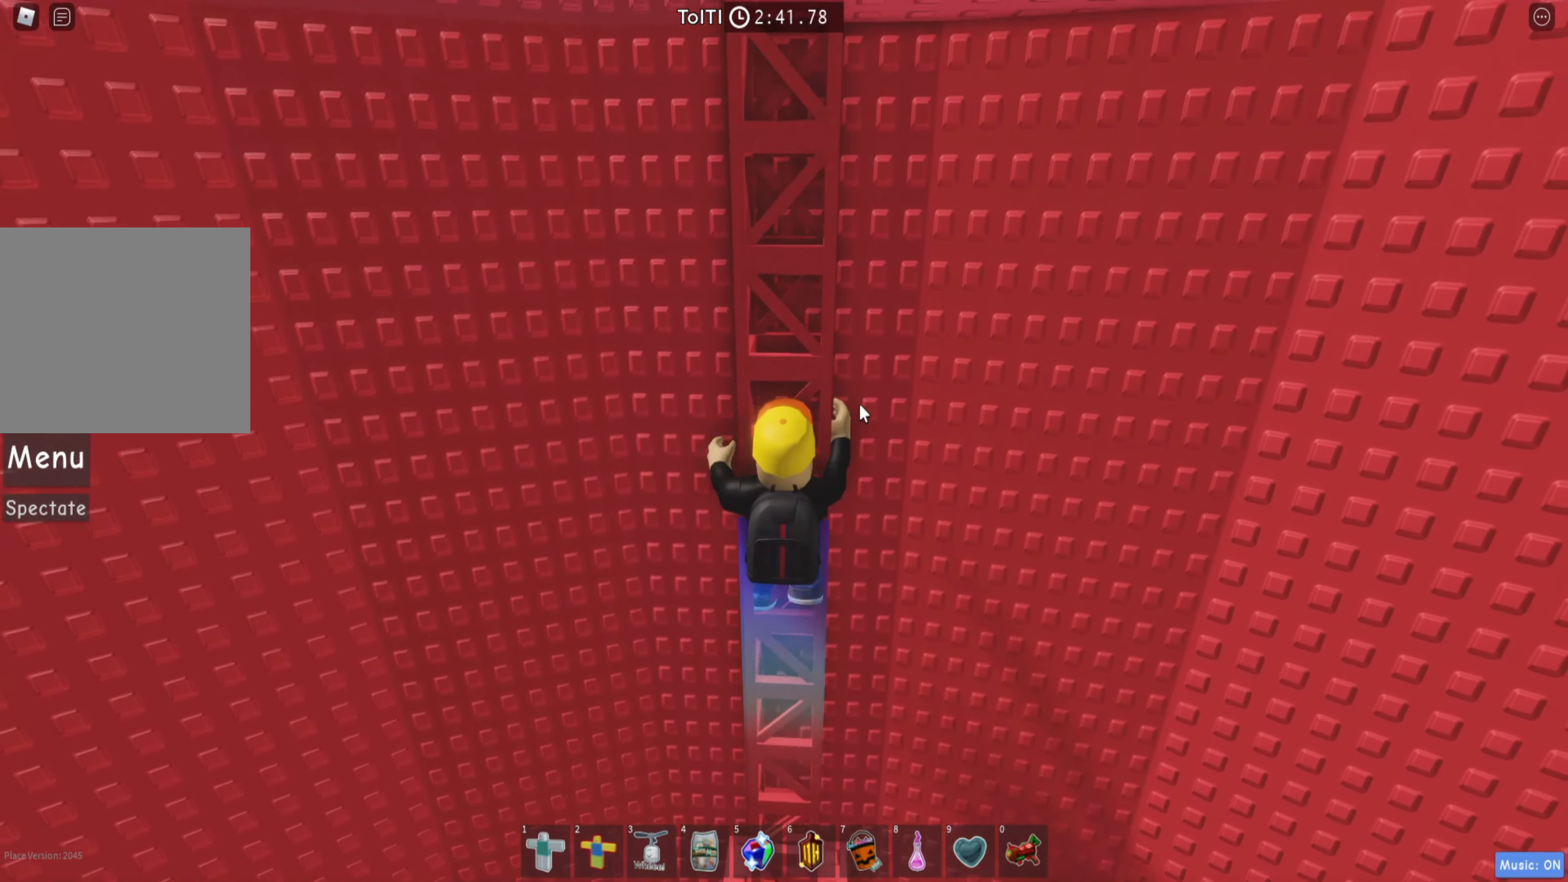
{"keys": ["w"], "events": []}